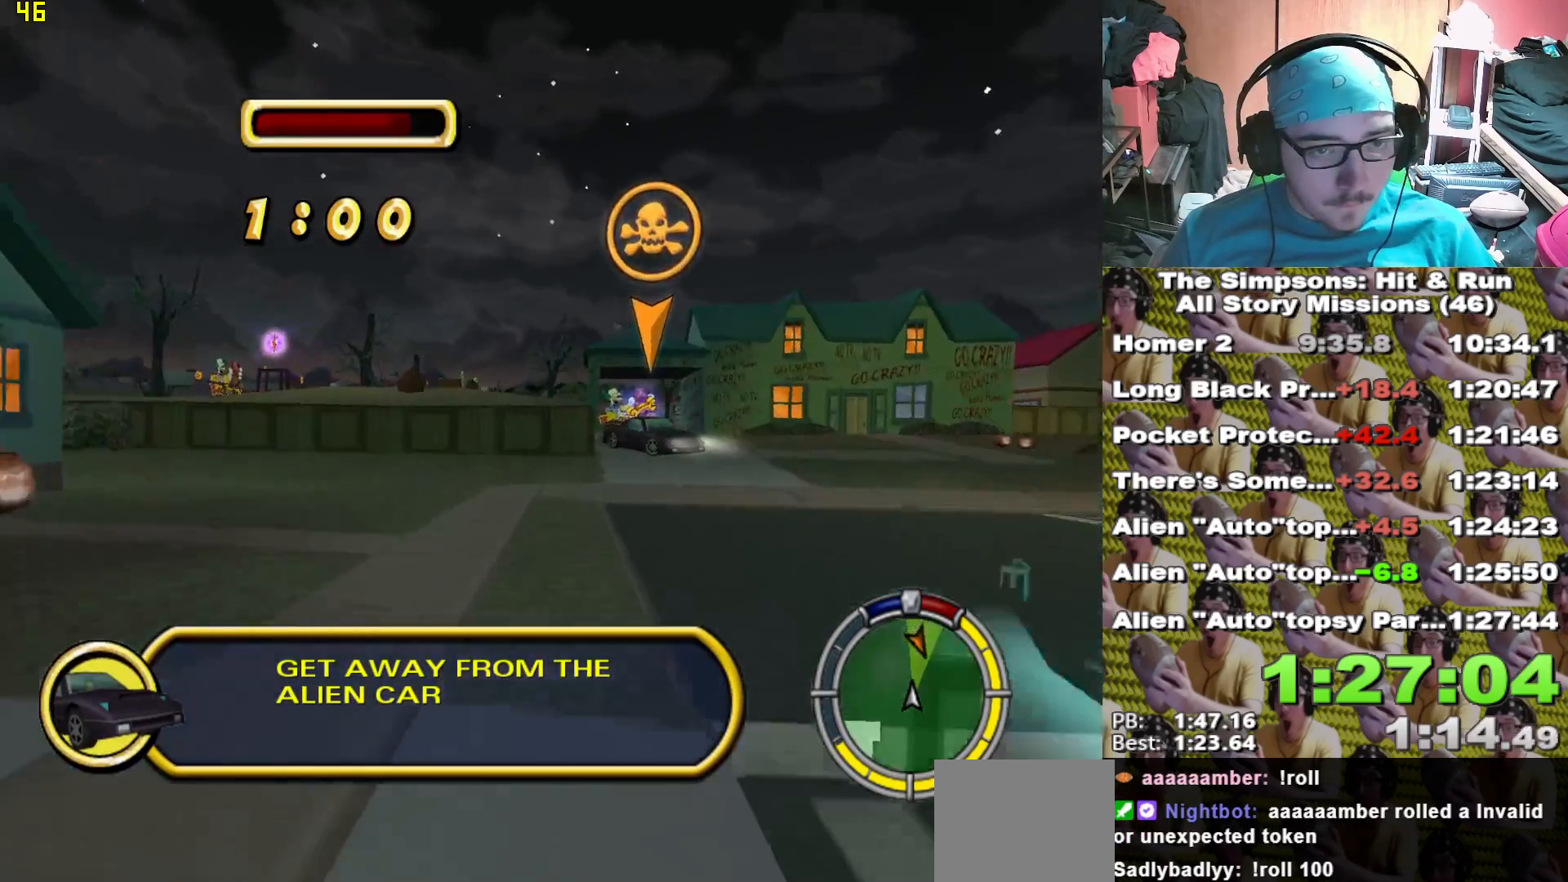
Gameplay with a controller (Xbox layout); each line is a JSON object with the inputs held at the frame after it (dt_ms = milliseconds from this image to that frame). "events" lists button and stick changes between this image and that frame as [ms after this image, input, new state], when the widget could be followed in between. Not read: DPAD_UP.
{"dt_ms": 500, "buttons": ["X"], "left_stick": "center", "right_stick": "center", "events": [[183, "A", "up"], [217, "L2", "up"], [350, "X", "down"]]}
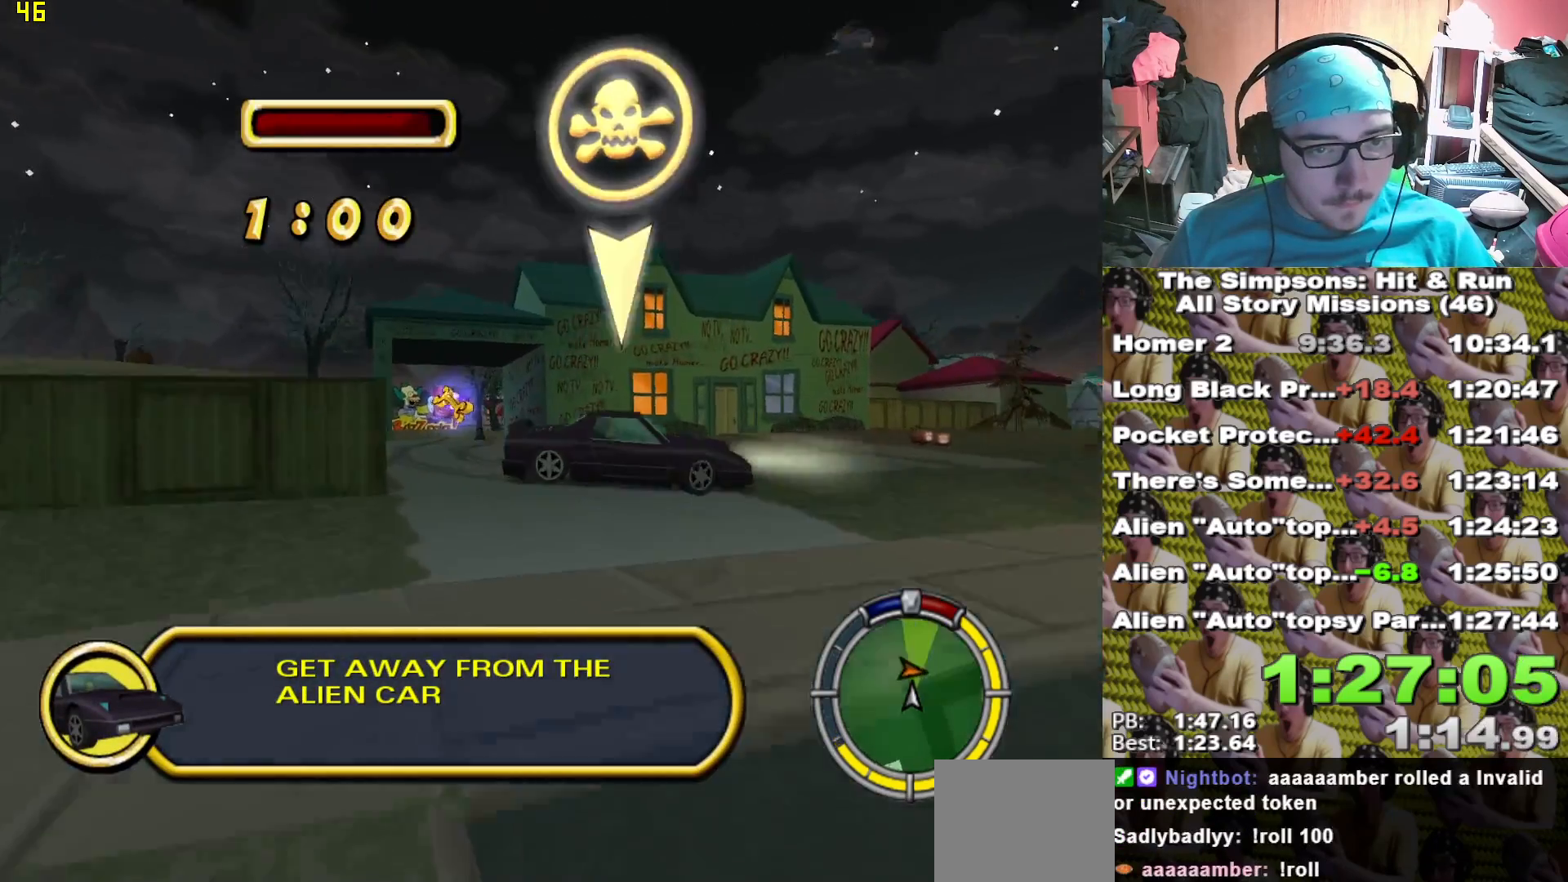
{"dt_ms": 500, "buttons": ["X"], "left_stick": "center", "right_stick": "center"}
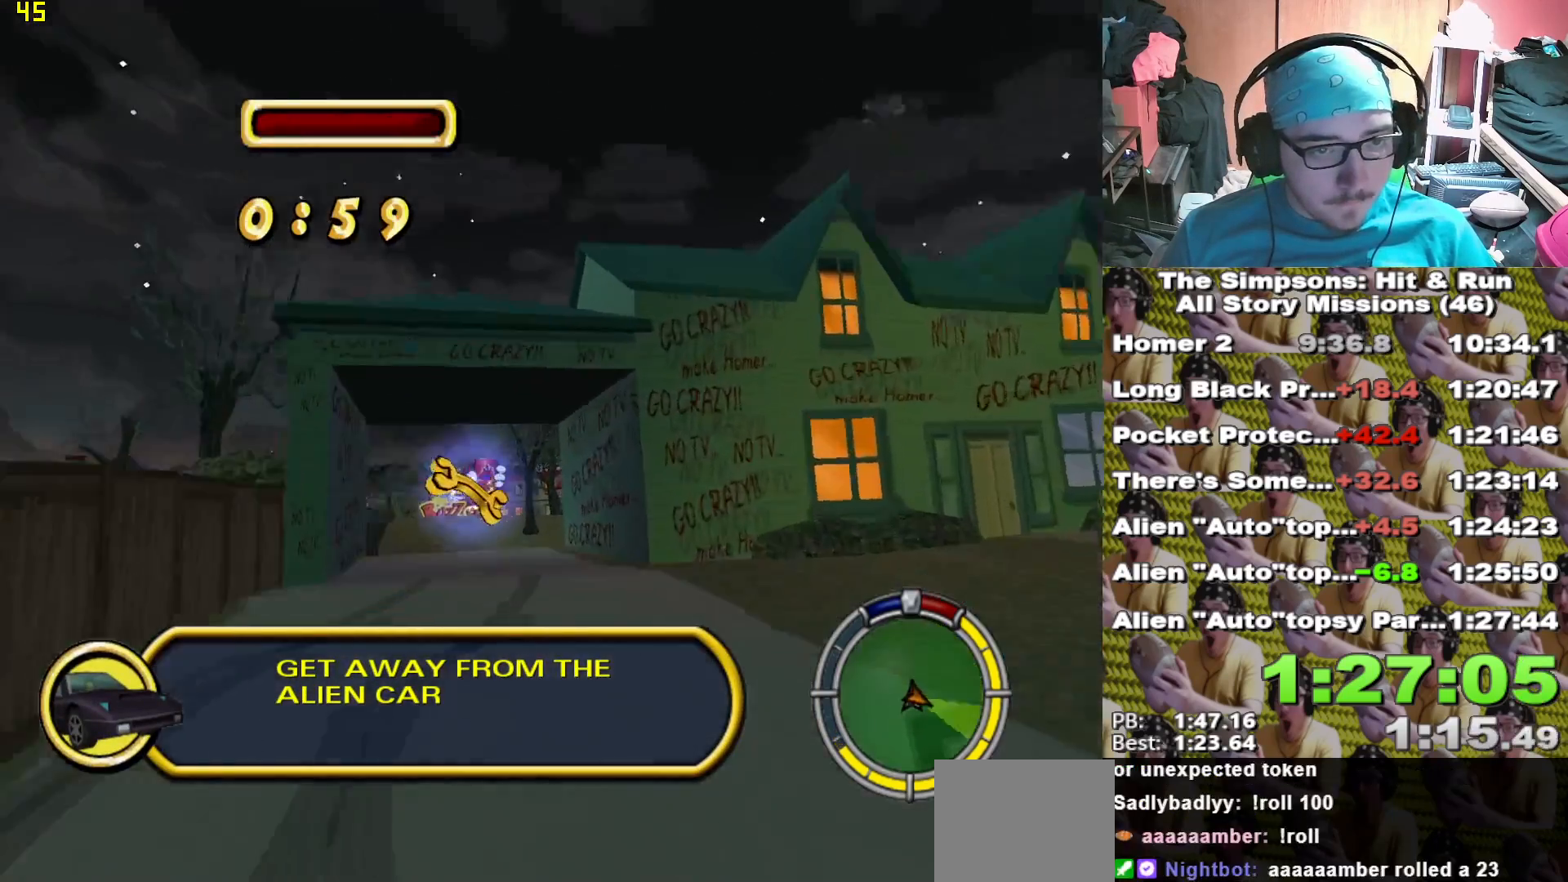
{"dt_ms": 500, "buttons": ["A", "L2"], "left_stick": "up-left", "right_stick": "center", "events": [[233, "X", "up"], [383, "left_stick", "left"], [433, "A", "down"], [450, "left_stick", "up-left"], [483, "L2", "down"]]}
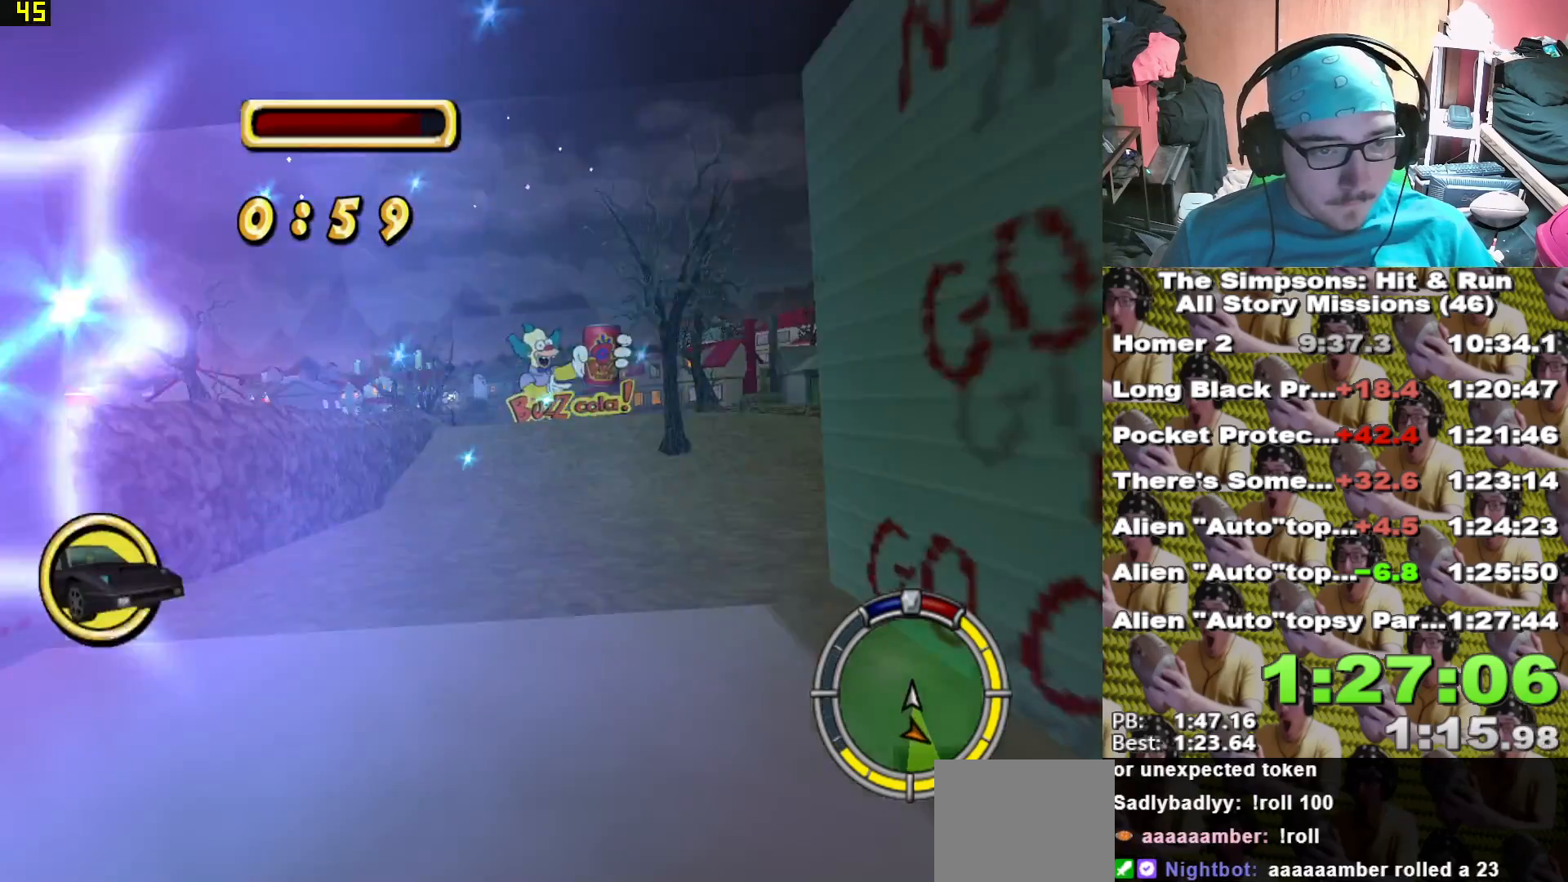
{"dt_ms": 500, "buttons": ["A", "L2"], "left_stick": "center", "right_stick": "center", "events": [[100, "left_stick", "center"], [233, "A", "up"], [417, "A", "down"]]}
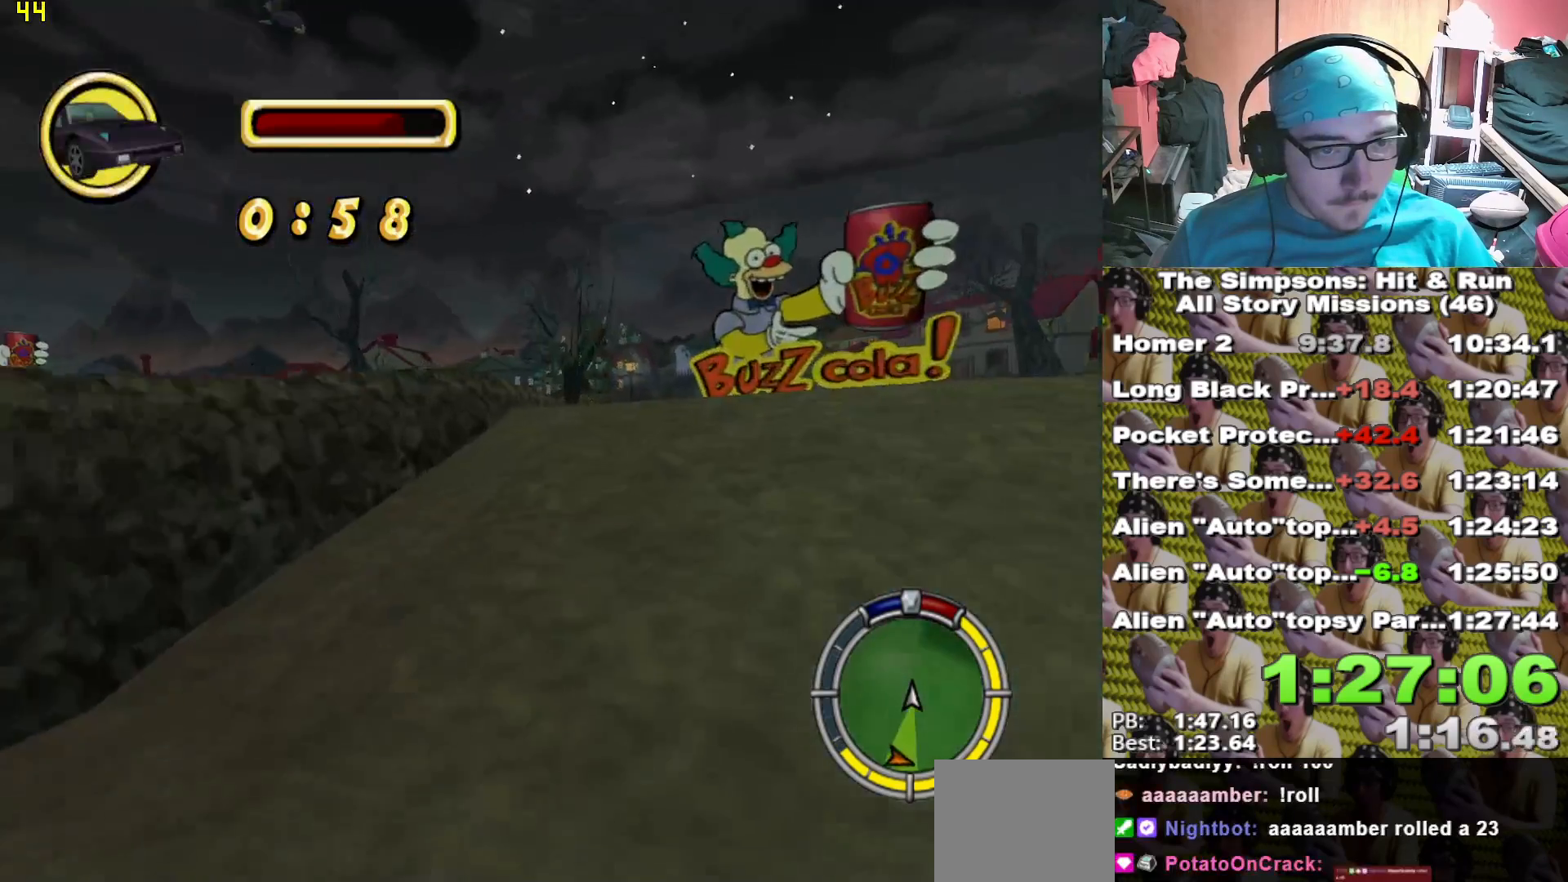
{"dt_ms": 500, "buttons": [], "left_stick": "left", "right_stick": "center", "events": [[33, "A", "up"], [100, "left_stick", "left"], [500, "L2", "up"]]}
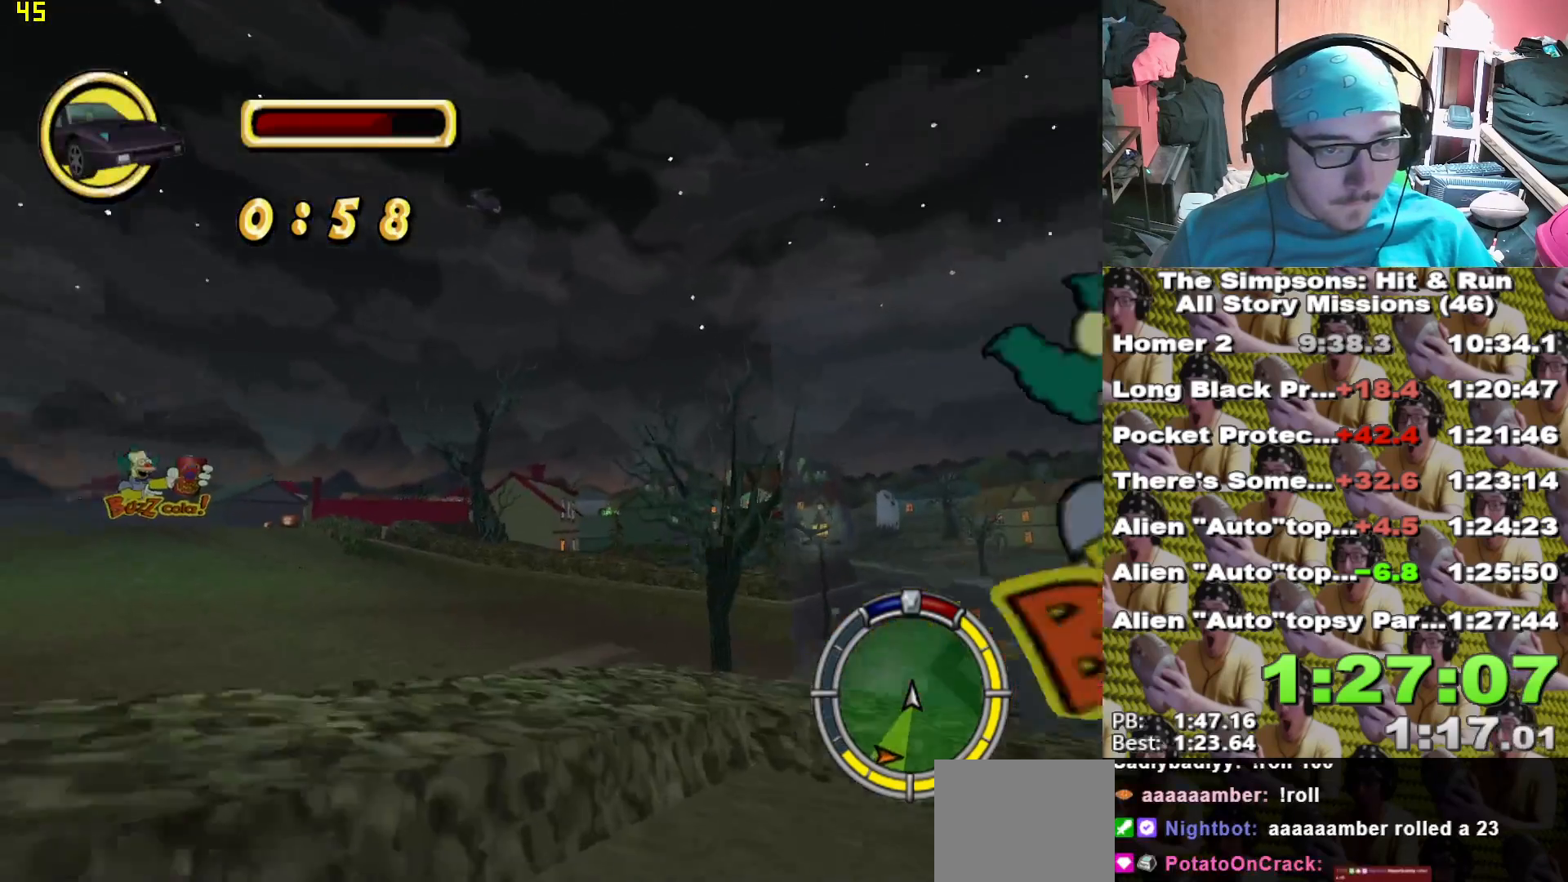
{"dt_ms": 500, "buttons": [], "left_stick": "left", "right_stick": "center", "events": [[17, "X", "down"], [67, "left_stick", "center"], [217, "left_stick", "left"], [267, "X", "up"]]}
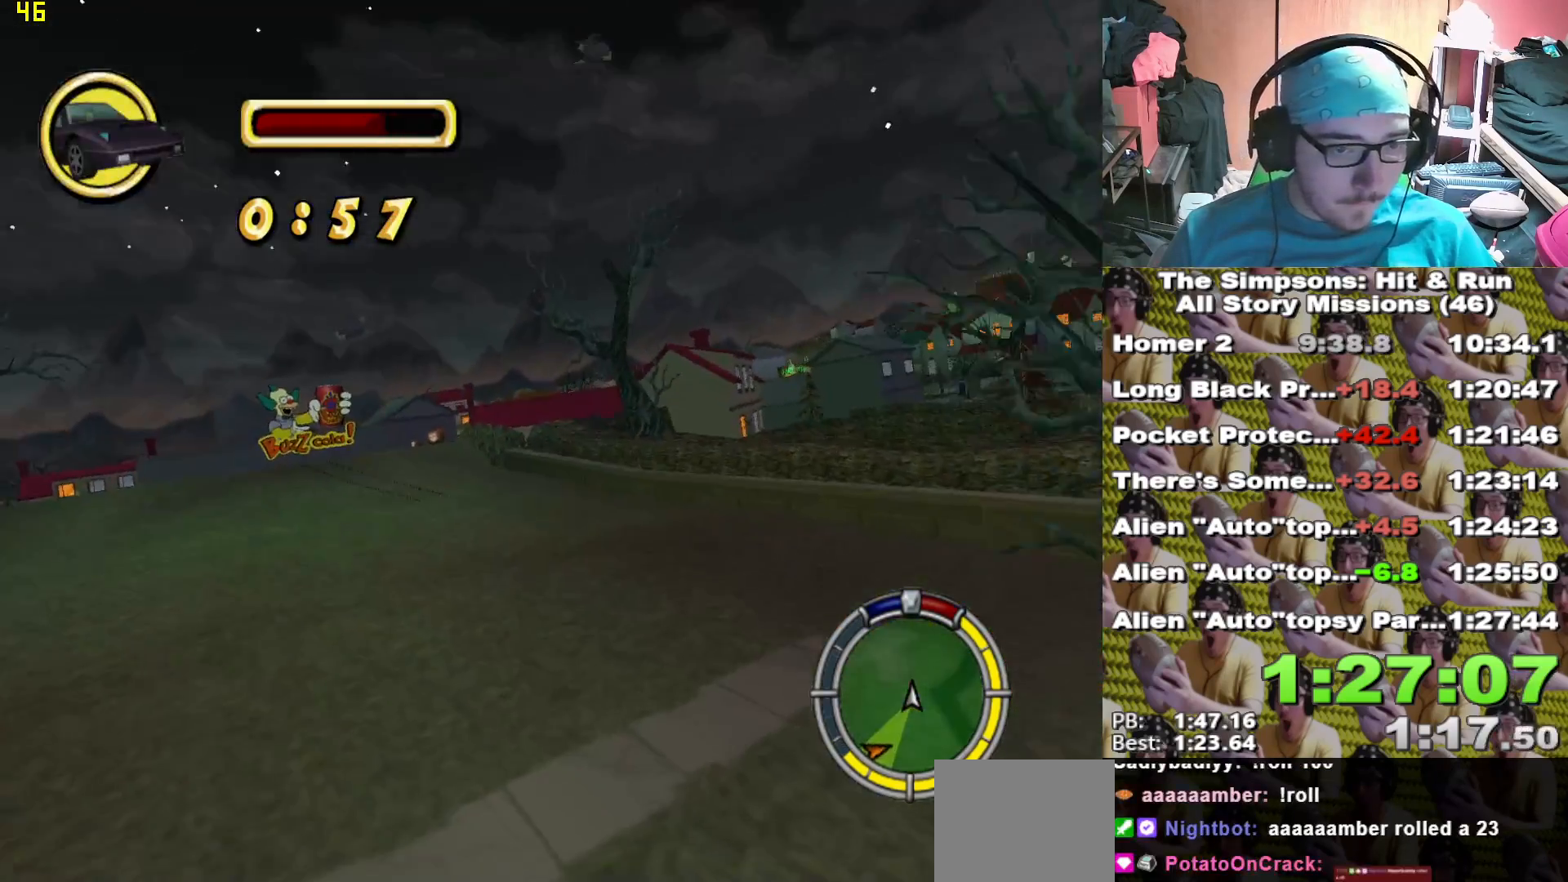
{"dt_ms": 500, "buttons": ["X", "L2"], "left_stick": "up-left", "right_stick": "center", "events": [[167, "L2", "down"], [183, "left_stick", "up-left"], [450, "X", "down"]]}
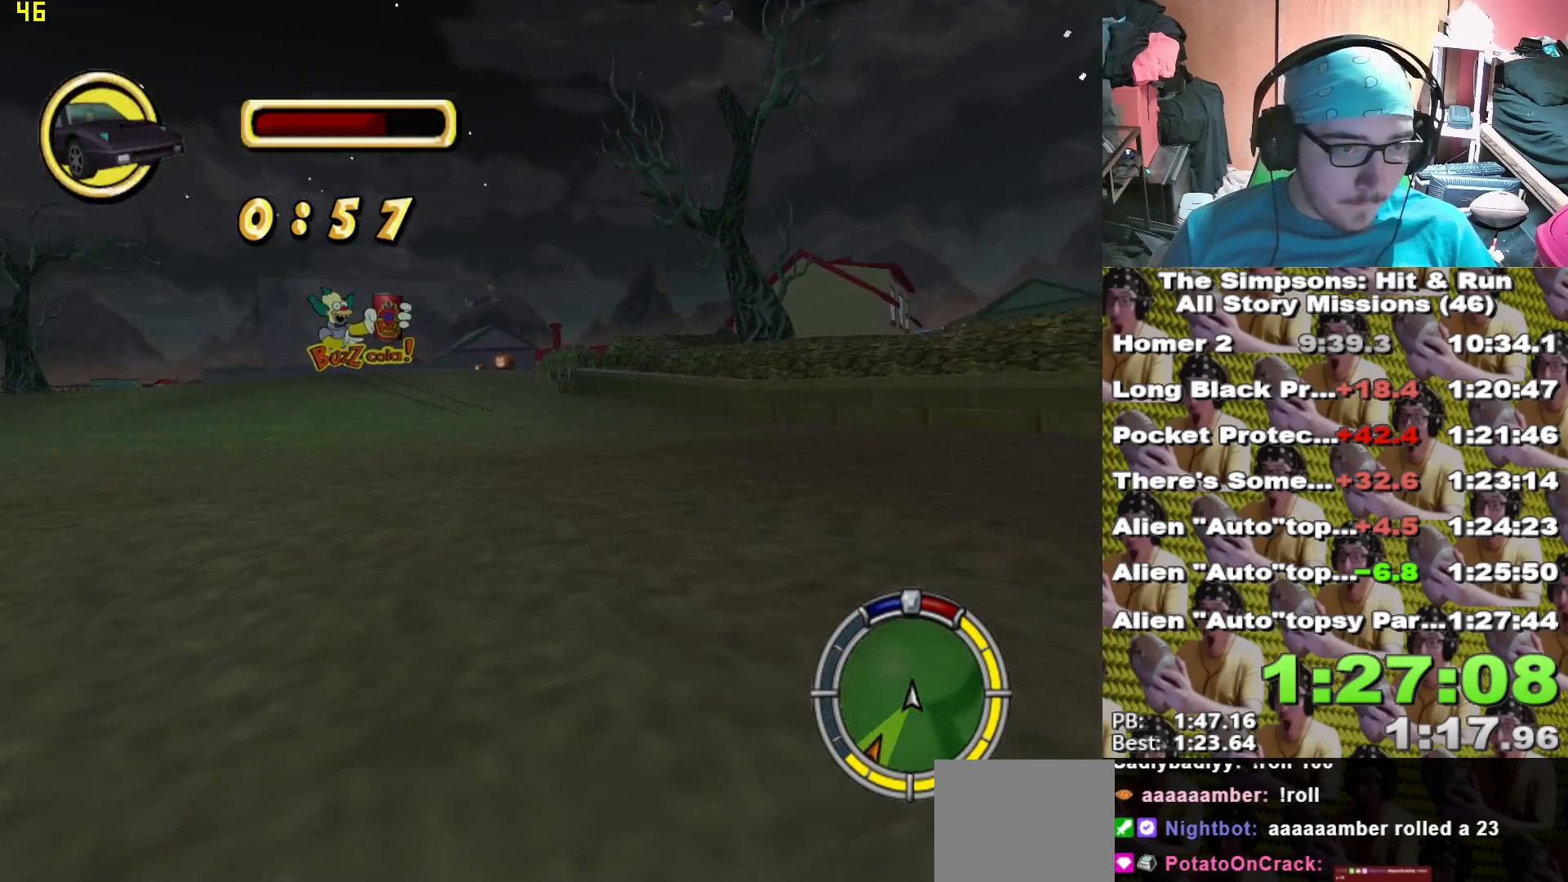
{"dt_ms": 500, "buttons": [], "left_stick": "left", "right_stick": "center", "events": [[33, "X", "up"], [117, "X", "down"], [183, "X", "up"], [233, "L2", "up"], [233, "X", "down"], [283, "left_stick", "center"], [350, "X", "up"], [400, "X", "down"], [450, "left_stick", "left"], [483, "X", "up"]]}
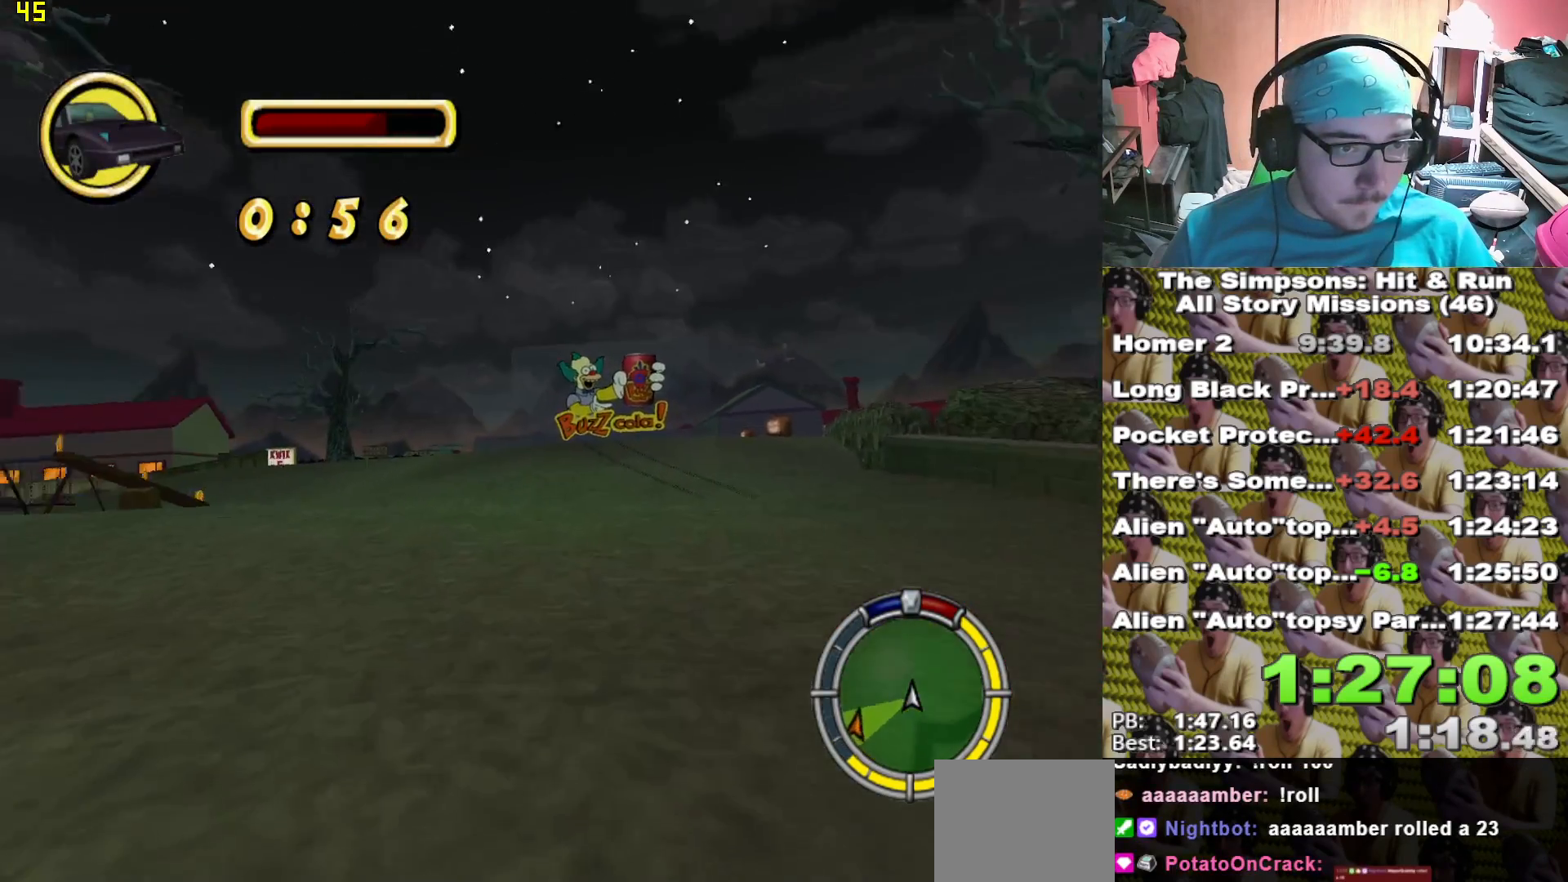
{"dt_ms": 500, "buttons": ["X"], "left_stick": "center", "right_stick": "center", "events": [[33, "left_stick", "center"], [67, "X", "down"]]}
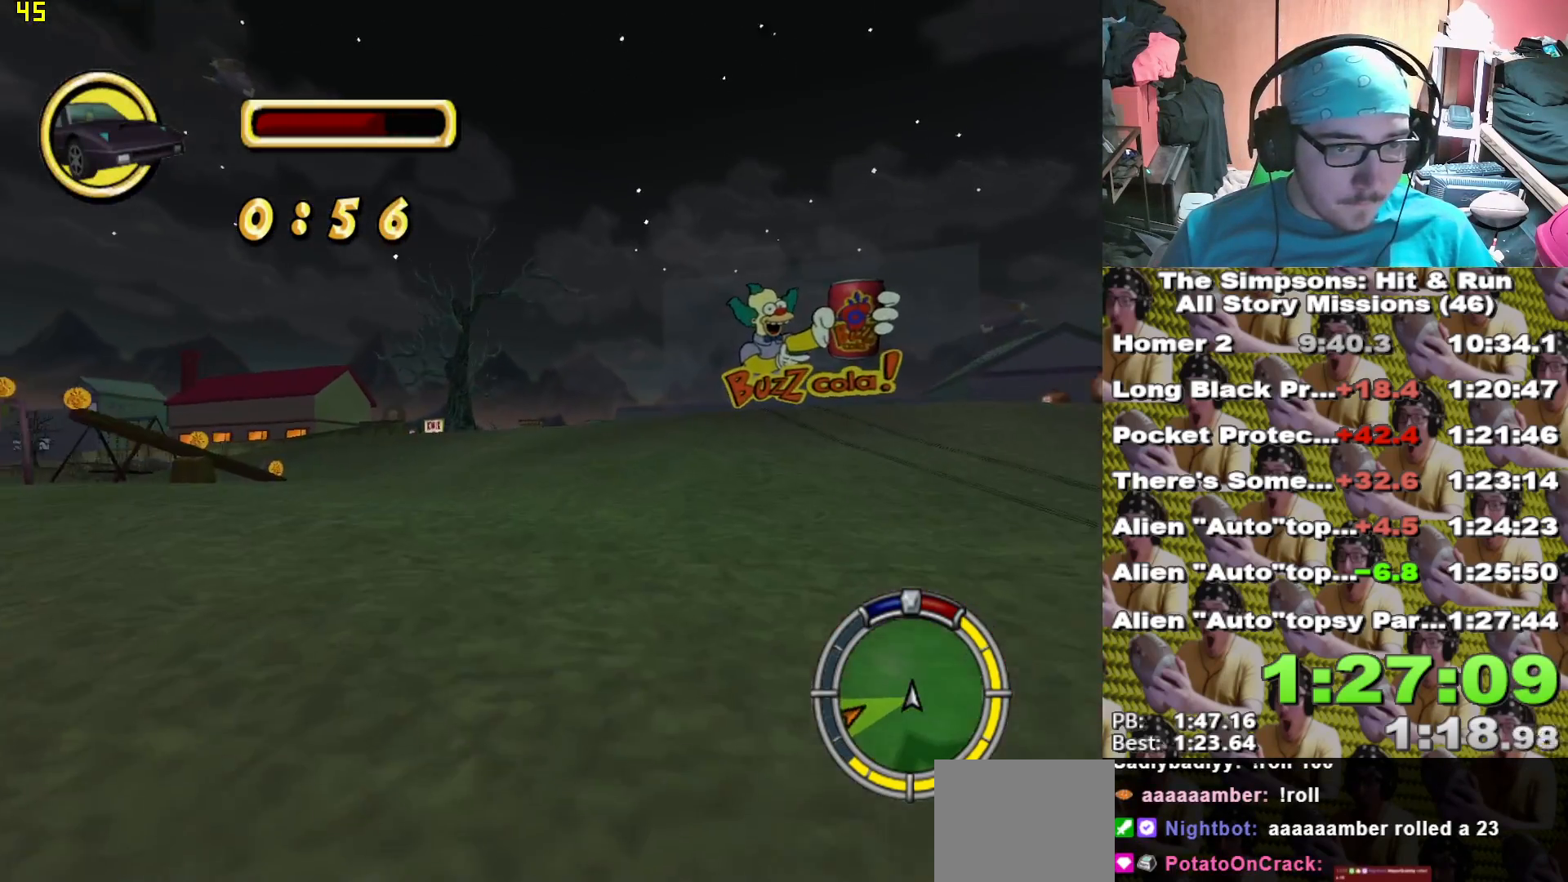
{"dt_ms": 500, "buttons": ["X"], "left_stick": "center", "right_stick": "center", "events": []}
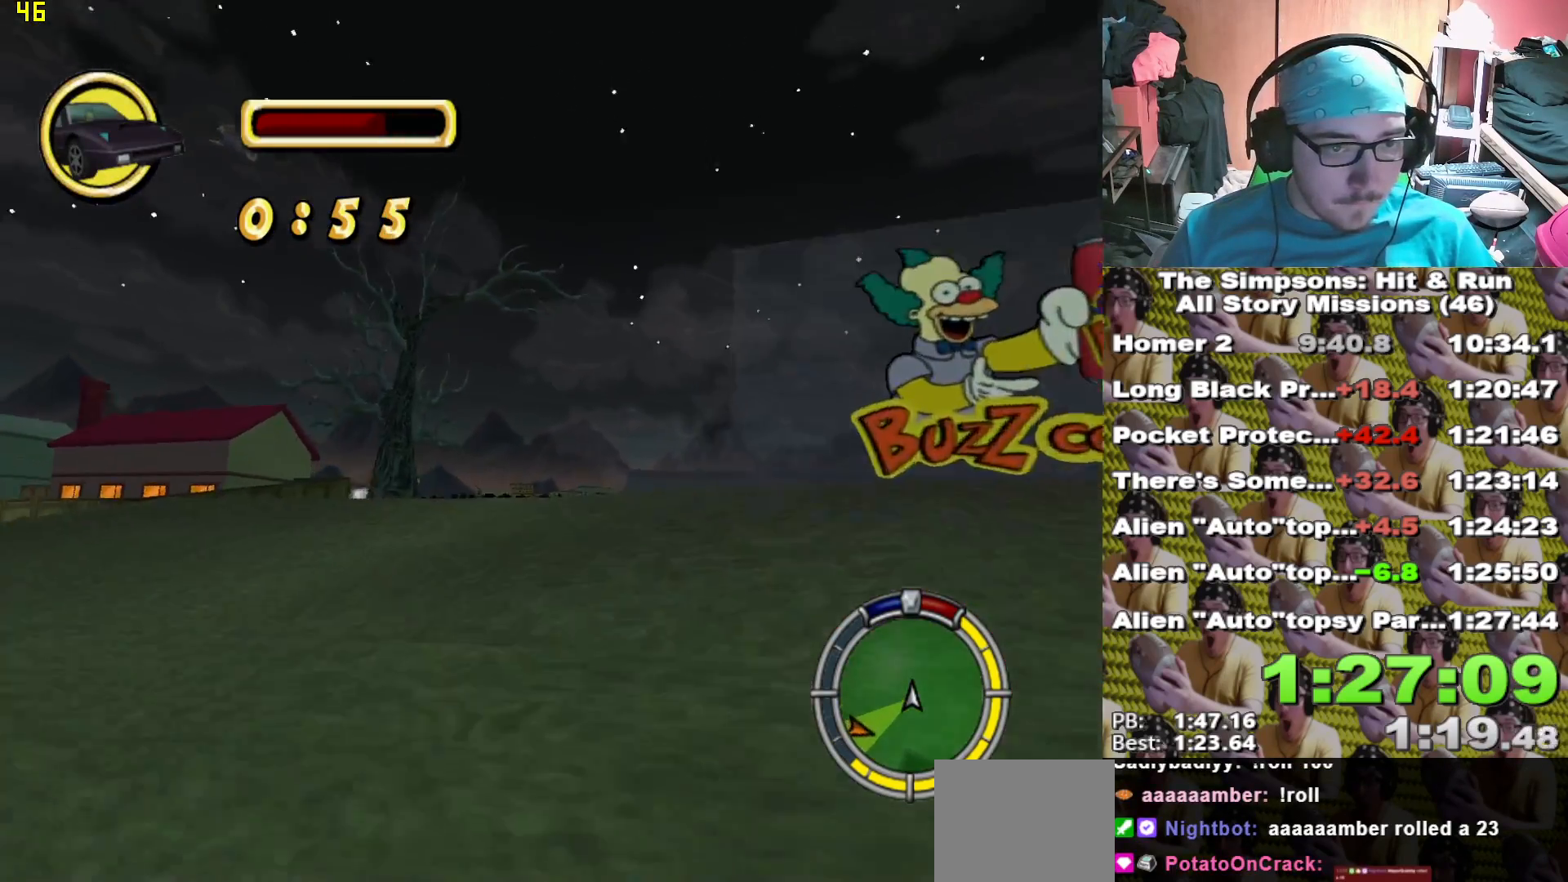
{"dt_ms": 500, "buttons": ["X"], "left_stick": "center", "right_stick": "center", "events": []}
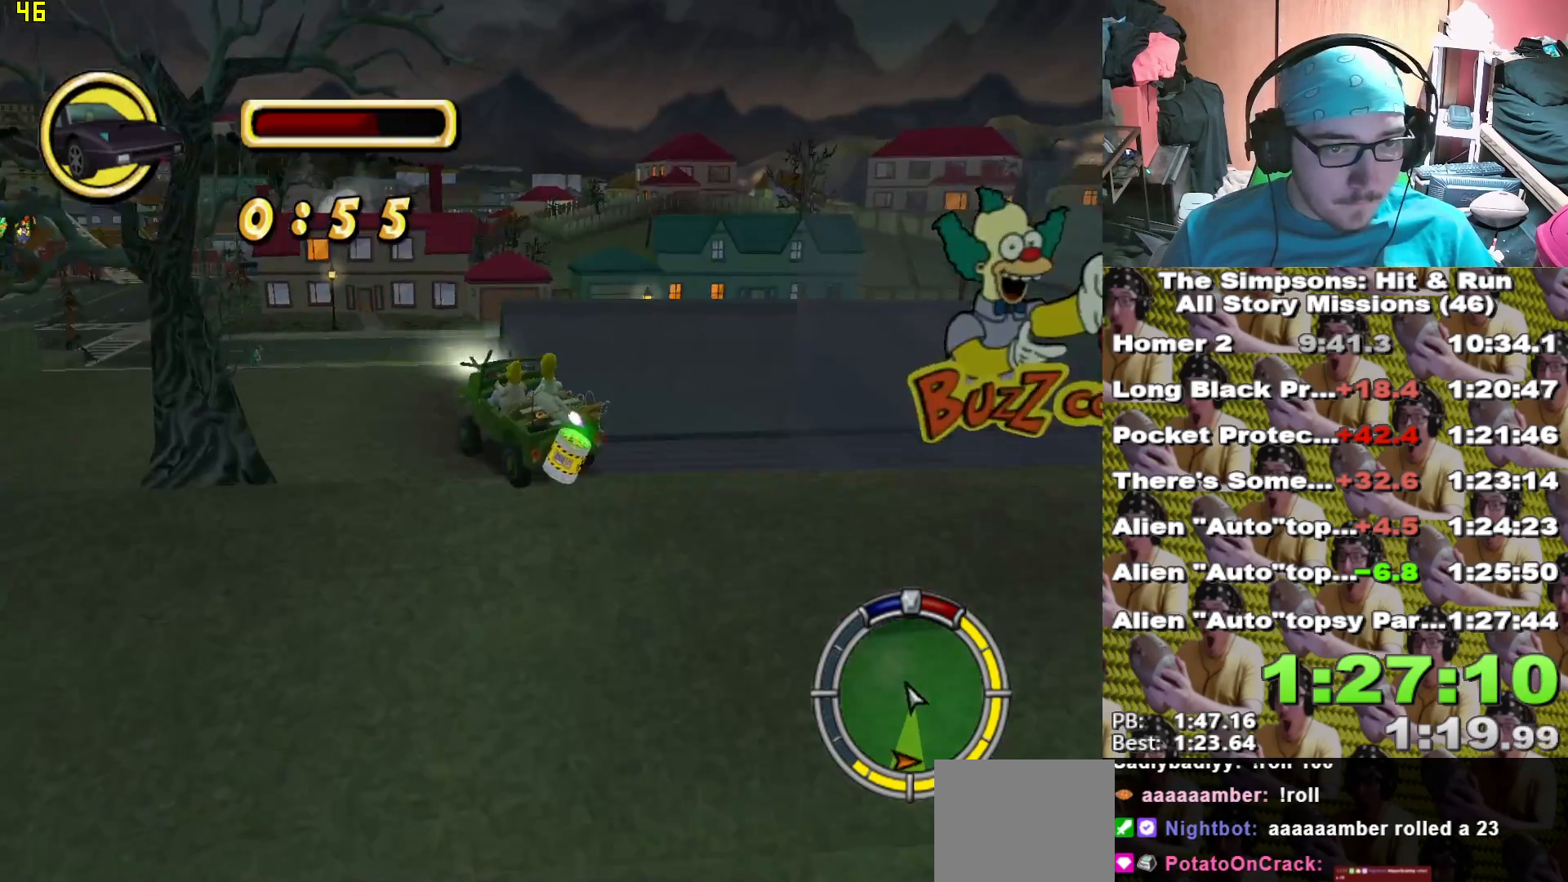
{"dt_ms": 500, "buttons": ["X"], "left_stick": "center", "right_stick": "center", "events": []}
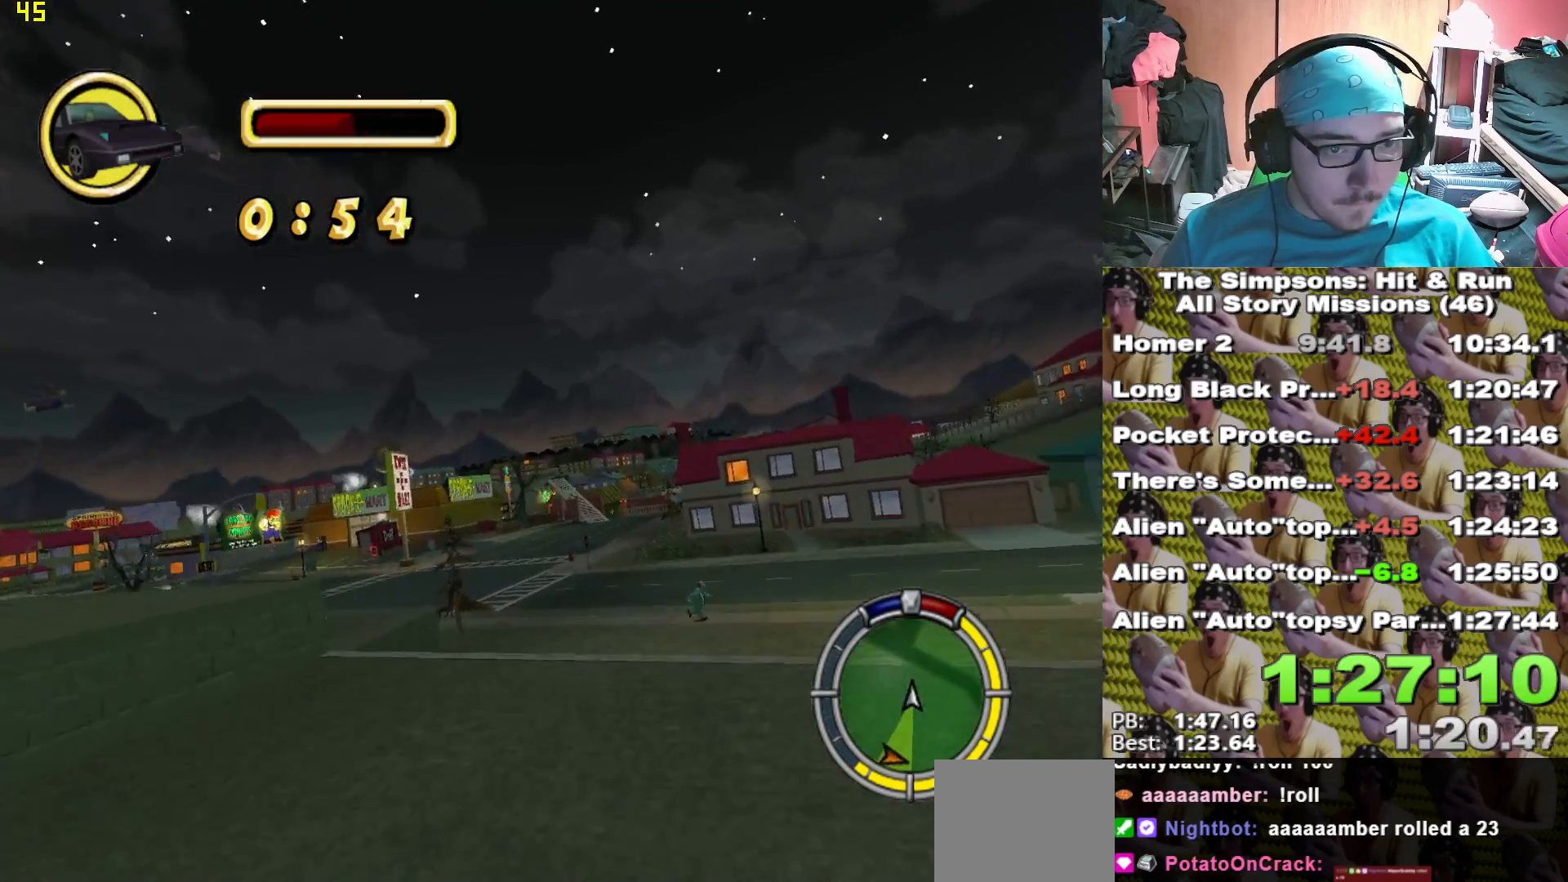
{"dt_ms": 500, "buttons": [], "left_stick": "right", "right_stick": "center", "events": [[250, "left_stick", "right"], [333, "X", "up"]]}
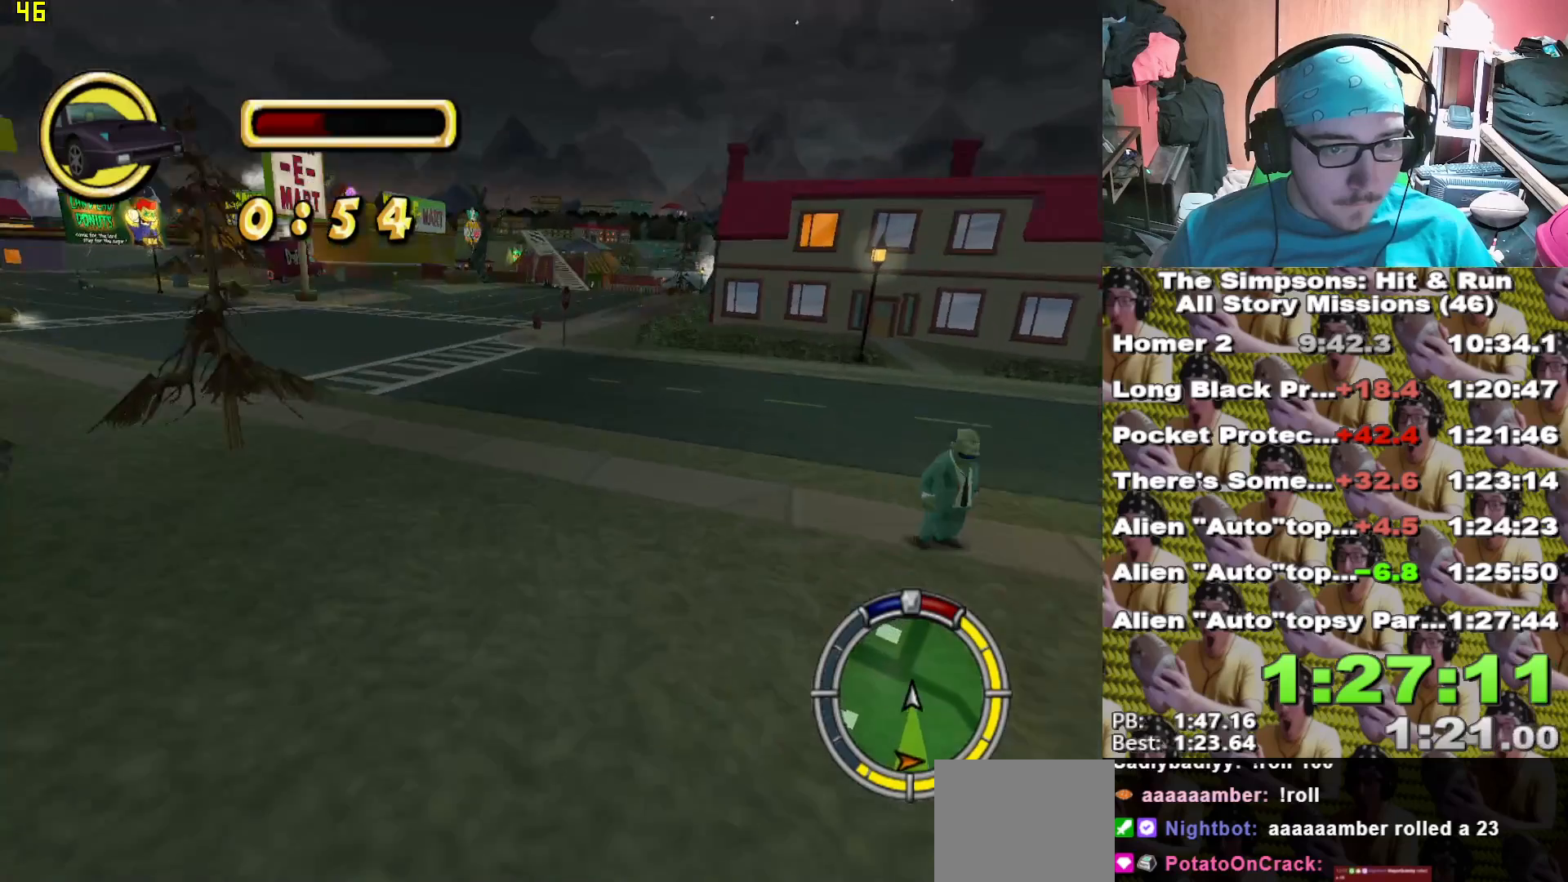
{"dt_ms": 500, "buttons": ["X"], "left_stick": "right", "right_stick": "center", "events": [[83, "left_stick", "center"], [117, "X", "down"], [250, "left_stick", "right"]]}
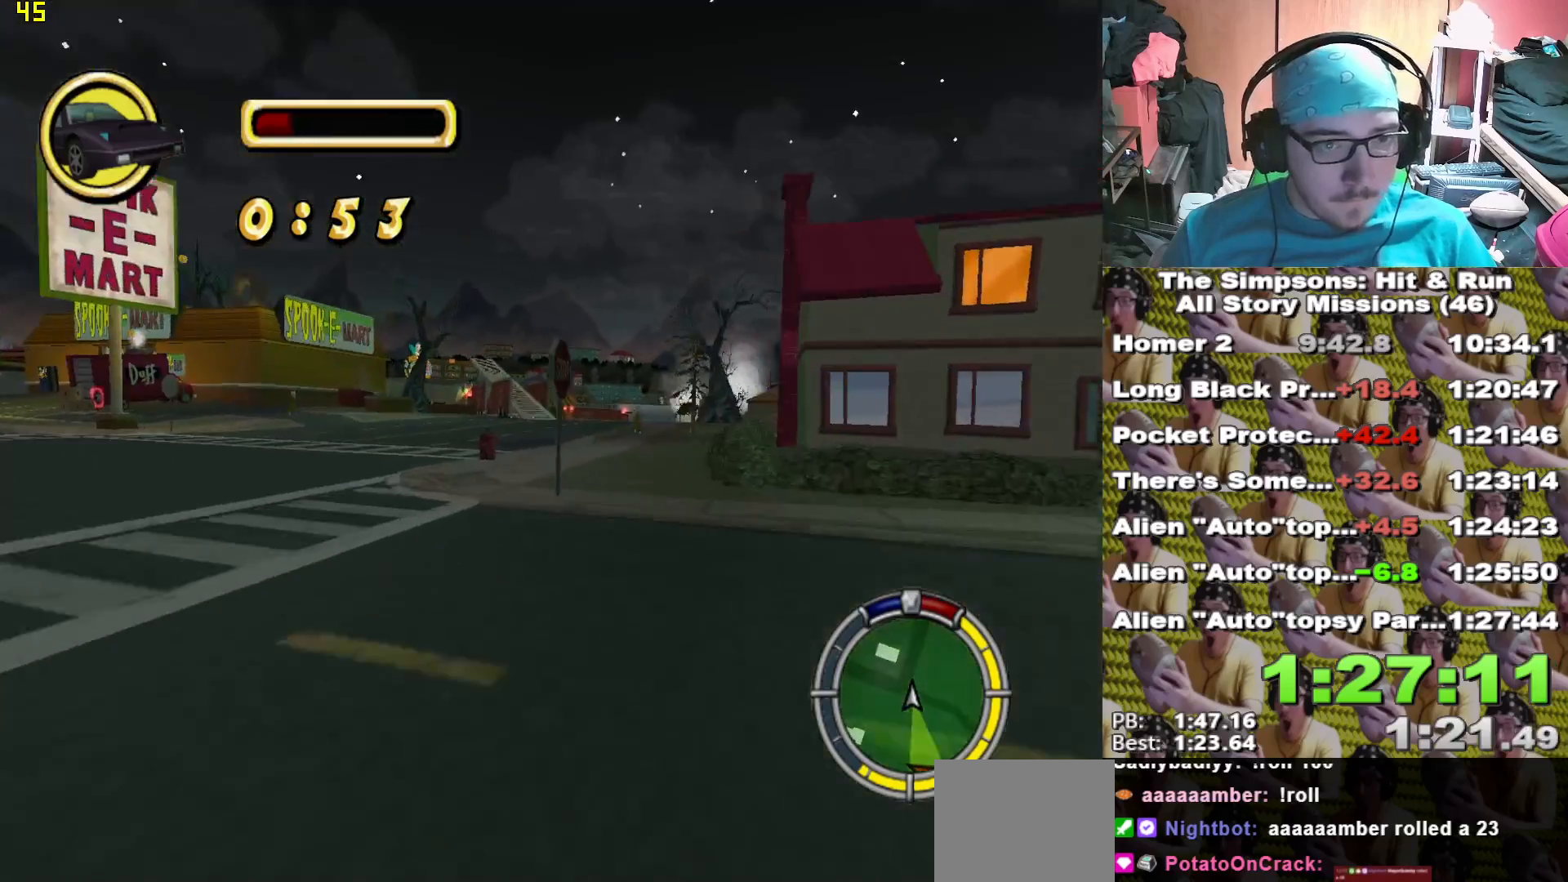
{"dt_ms": 500, "buttons": [], "left_stick": "left", "right_stick": "center", "events": [[100, "left_stick", "center"], [267, "X", "up"], [483, "left_stick", "left"]]}
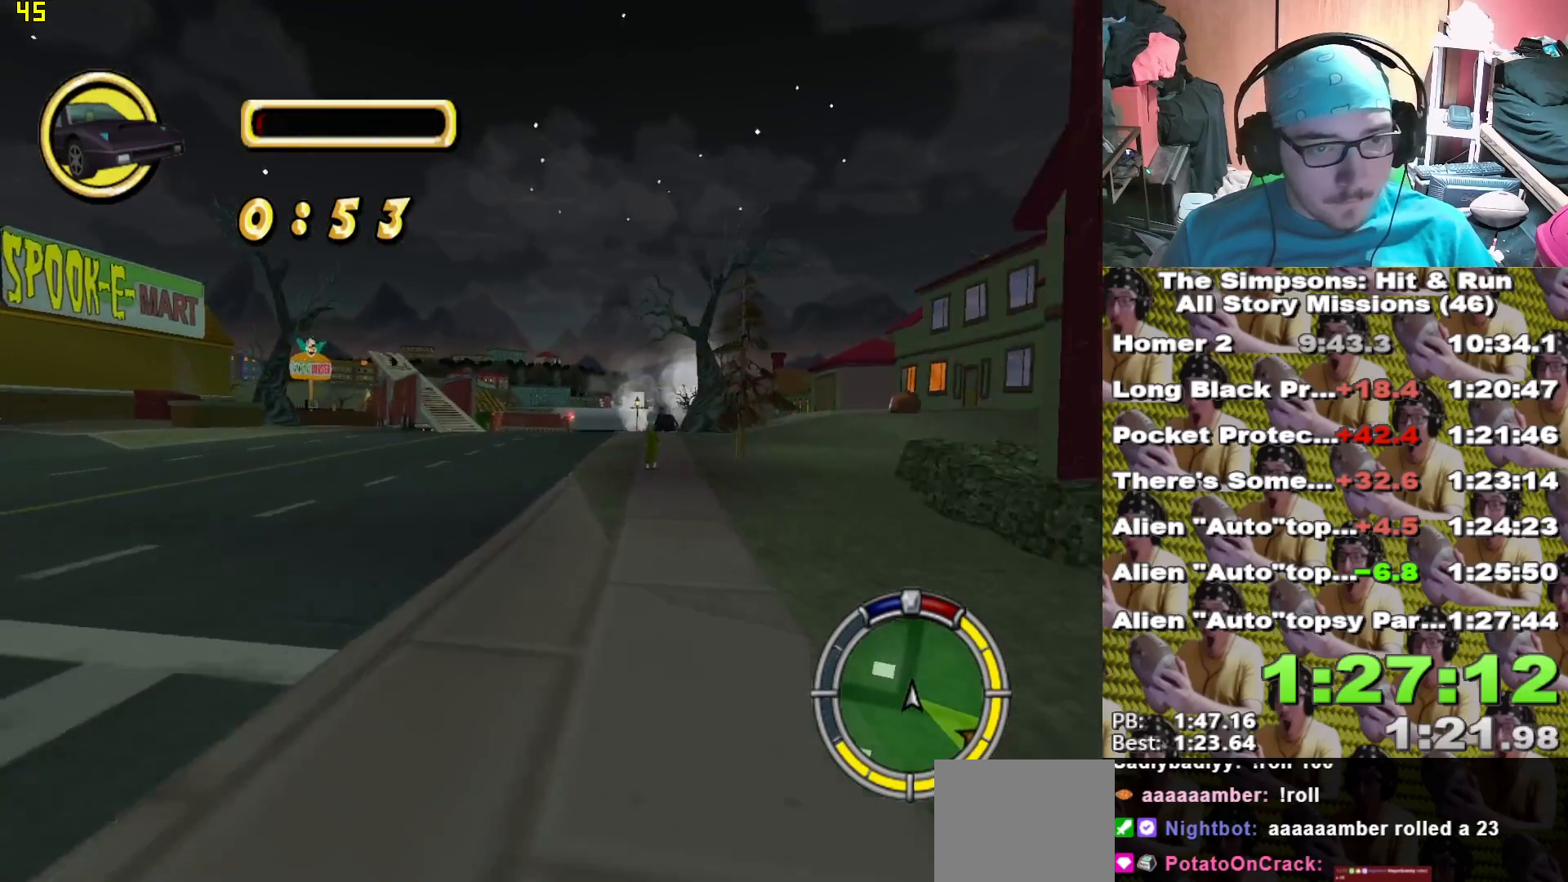
{"dt_ms": 500, "buttons": [], "left_stick": "center", "right_stick": "center", "events": [[133, "left_stick", "center"]]}
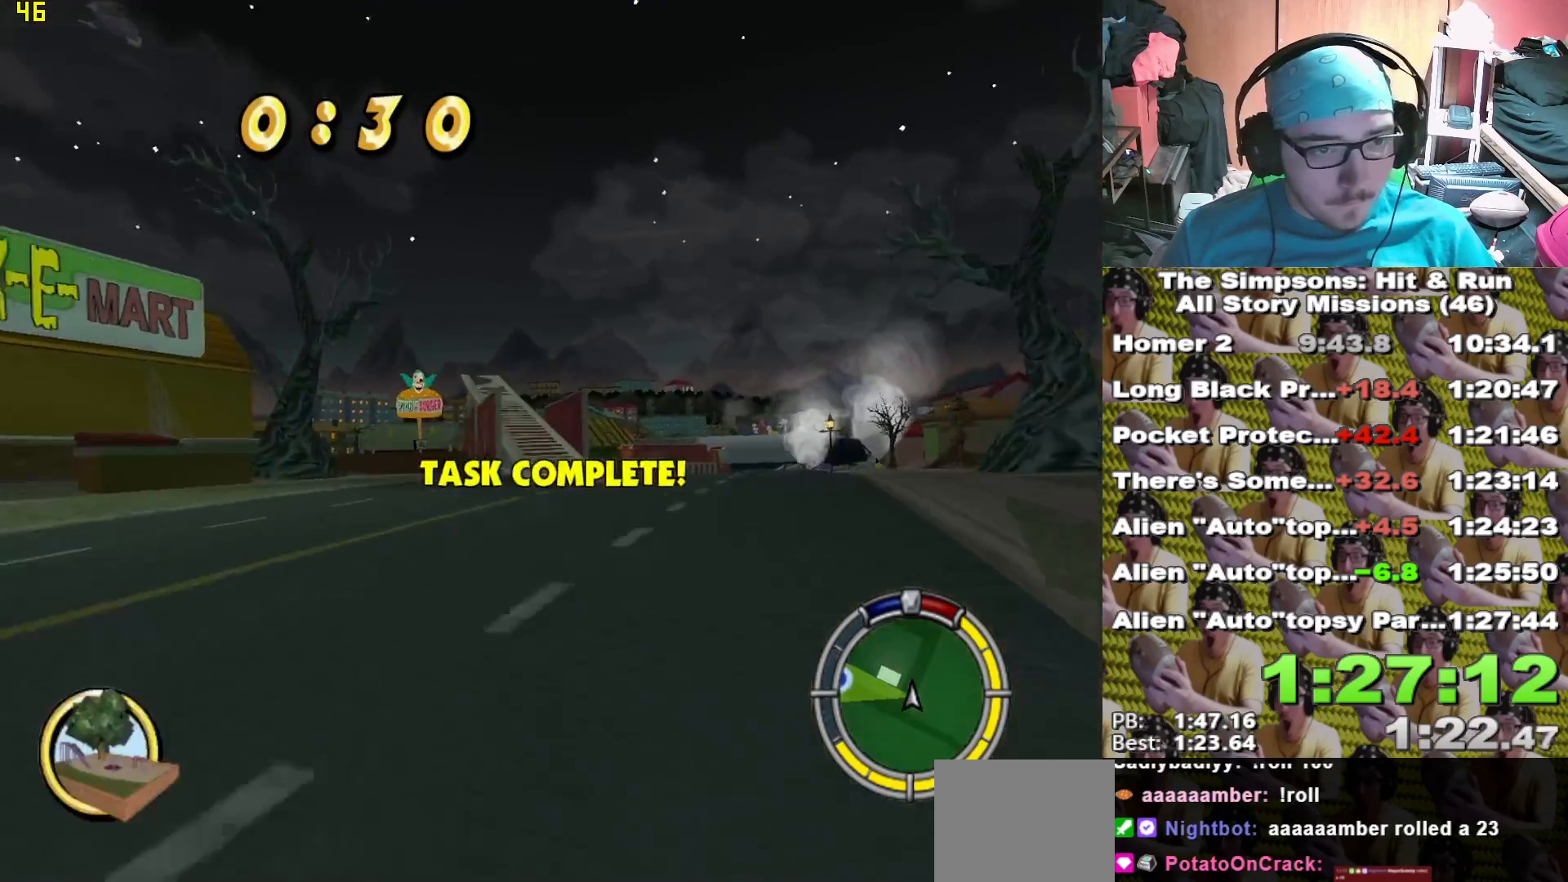
{"dt_ms": 500, "buttons": [], "left_stick": "center", "right_stick": "center", "events": [[217, "left_stick", "left"], [417, "left_stick", "center"]]}
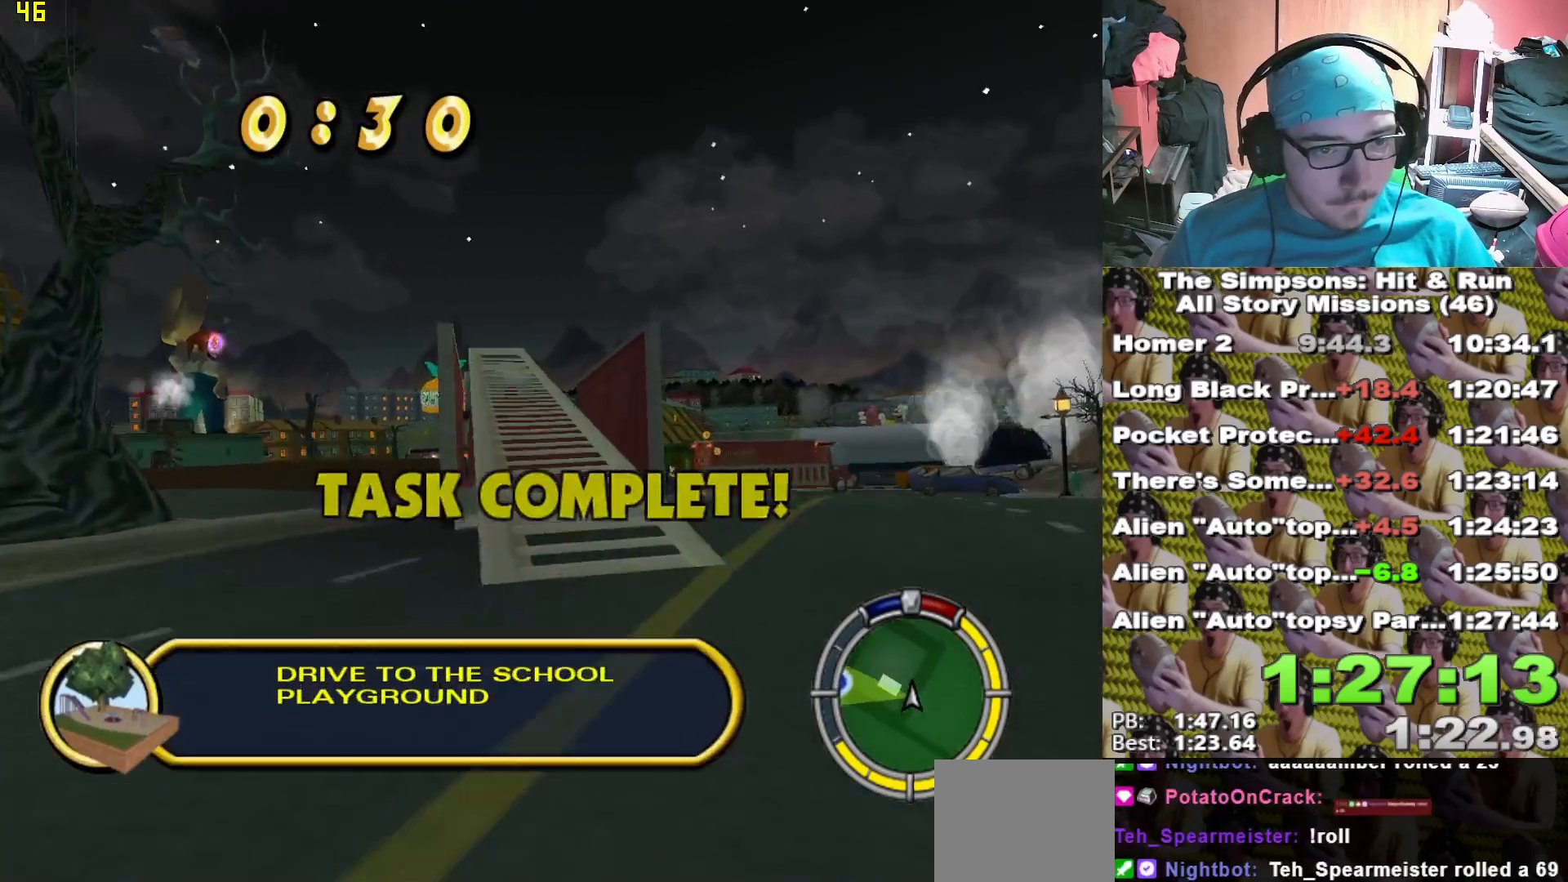
{"dt_ms": 1000, "buttons": ["X"], "left_stick": "center", "right_stick": "center"}
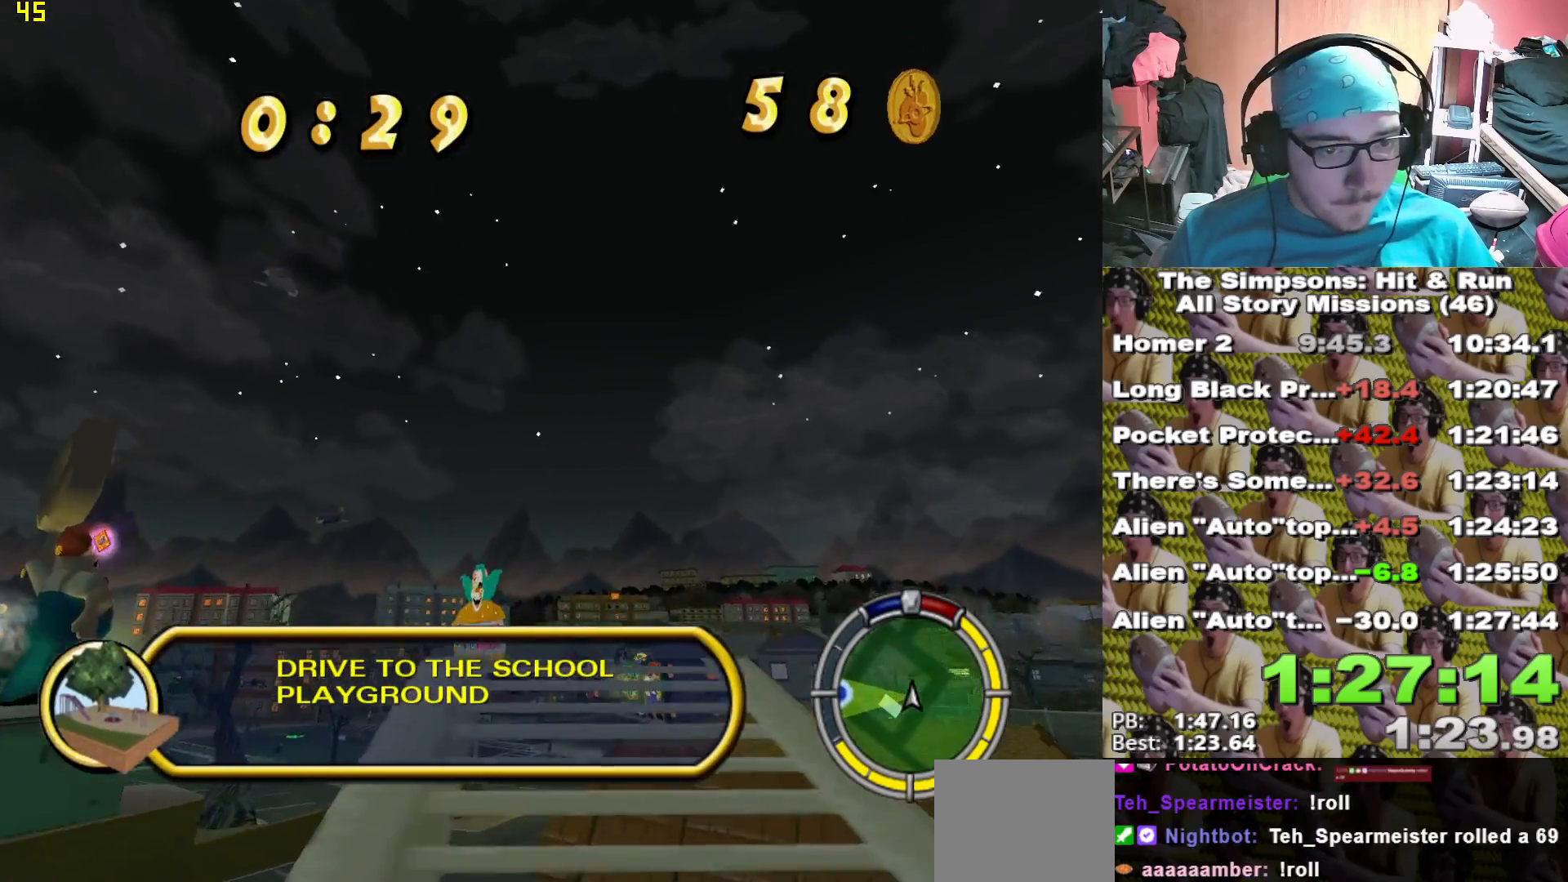
{"dt_ms": 500, "buttons": [], "left_stick": "left", "right_stick": "center", "events": [[217, "left_stick", "left"], [383, "X", "up"]]}
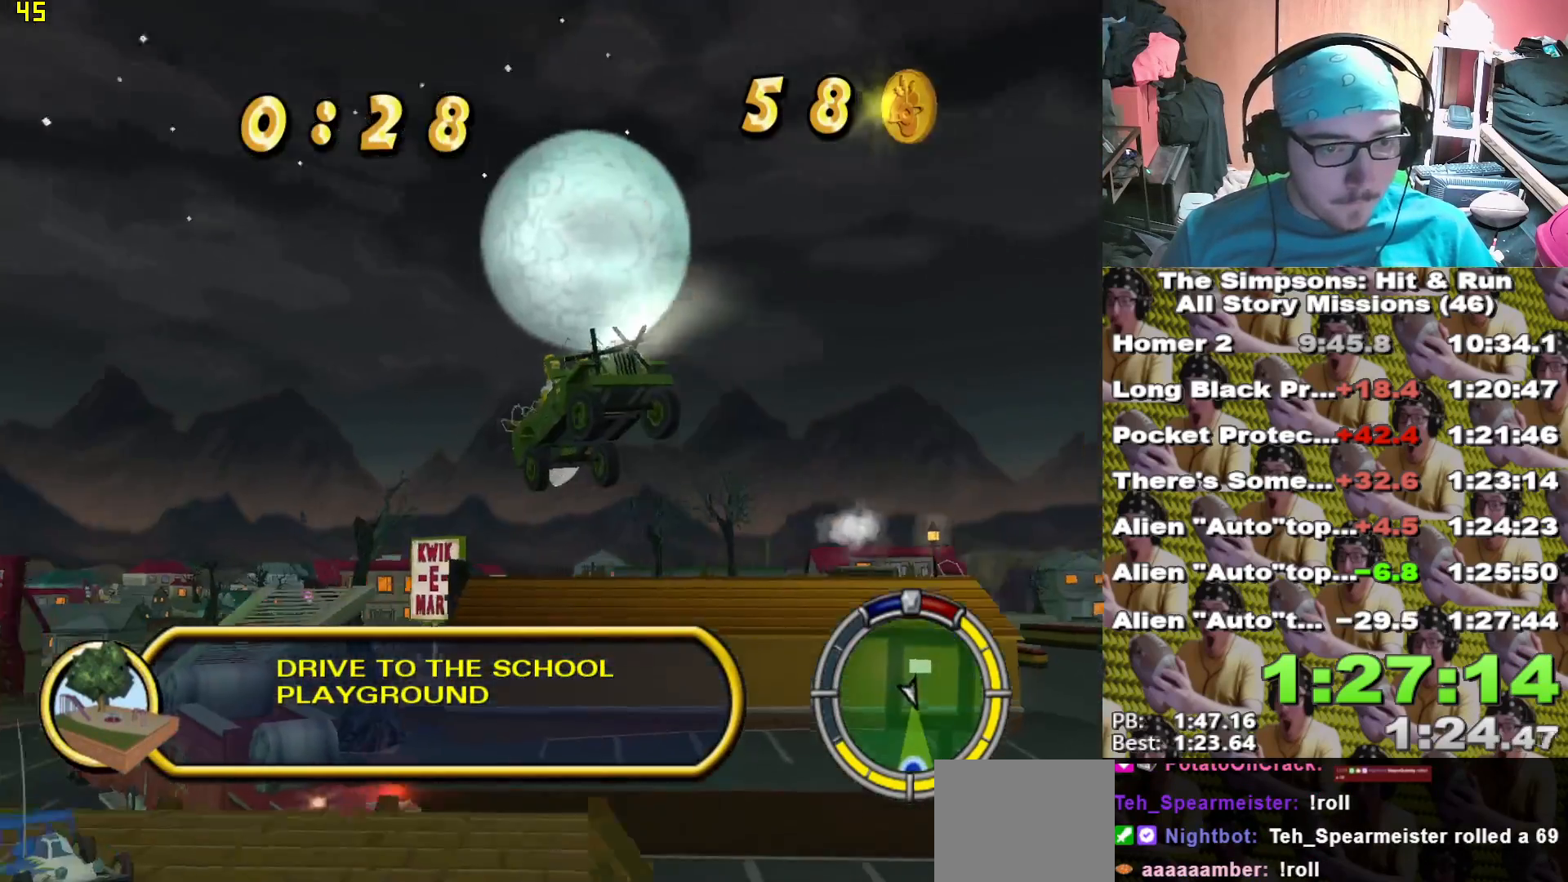
{"dt_ms": 500, "buttons": ["X"], "left_stick": "center", "right_stick": "center", "events": [[17, "X", "down"], [100, "left_stick", "center"]]}
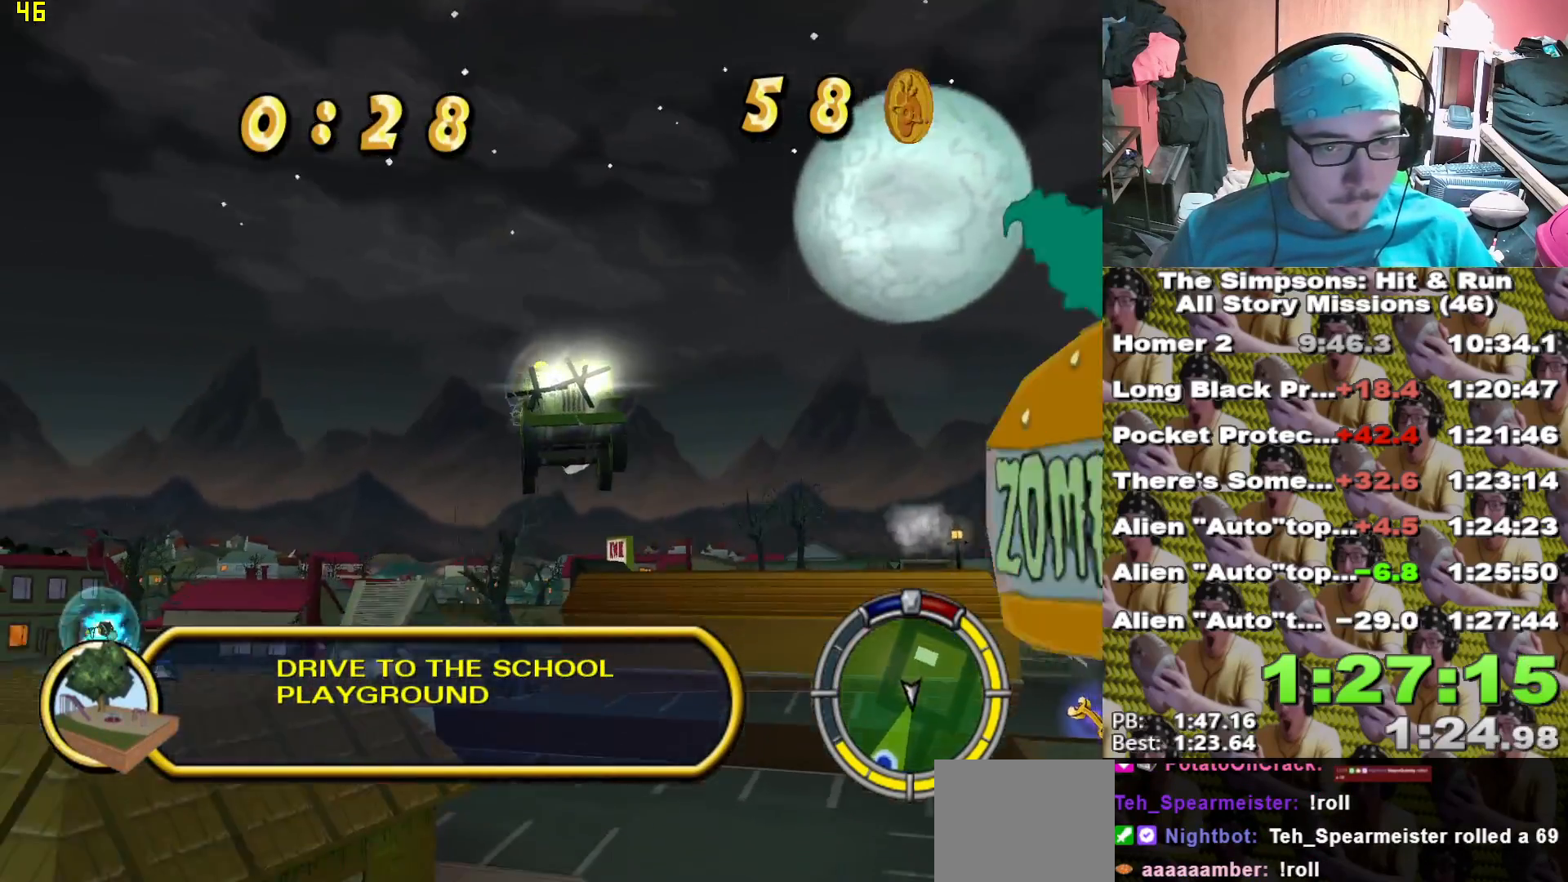
{"dt_ms": 500, "buttons": ["X"], "left_stick": "center", "right_stick": "center", "events": []}
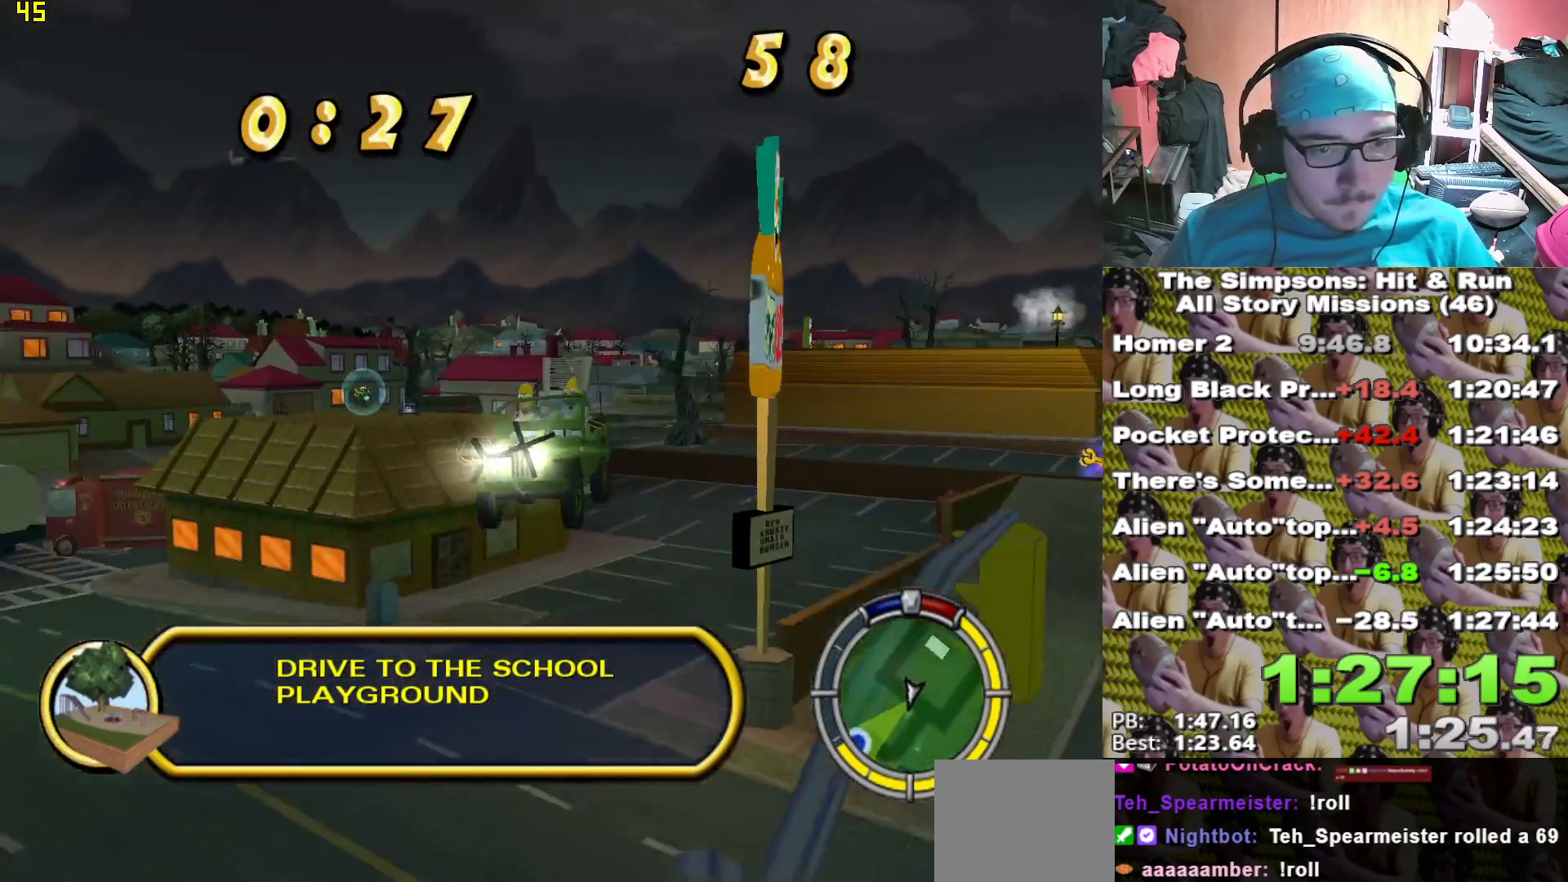
{"dt_ms": 500, "buttons": [], "left_stick": "right", "right_stick": "center", "events": [[433, "X", "up"], [483, "left_stick", "right"]]}
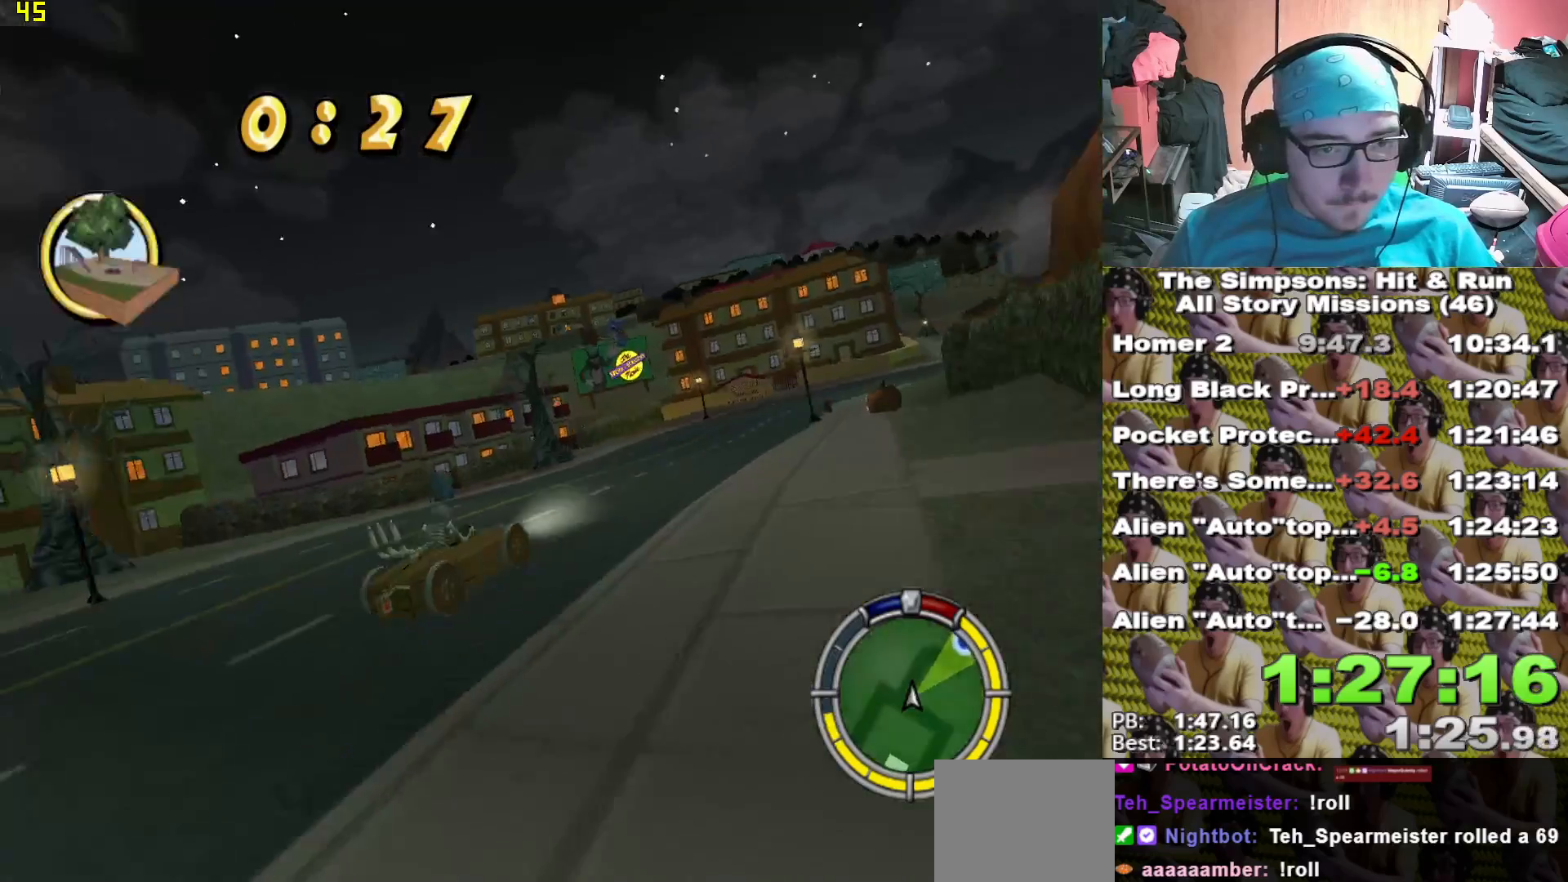
{"dt_ms": 500, "buttons": [], "left_stick": "right", "right_stick": "center", "events": [[67, "left_stick", "left"], [83, "A", "down"], [183, "A", "up"], [183, "left_stick", "right"]]}
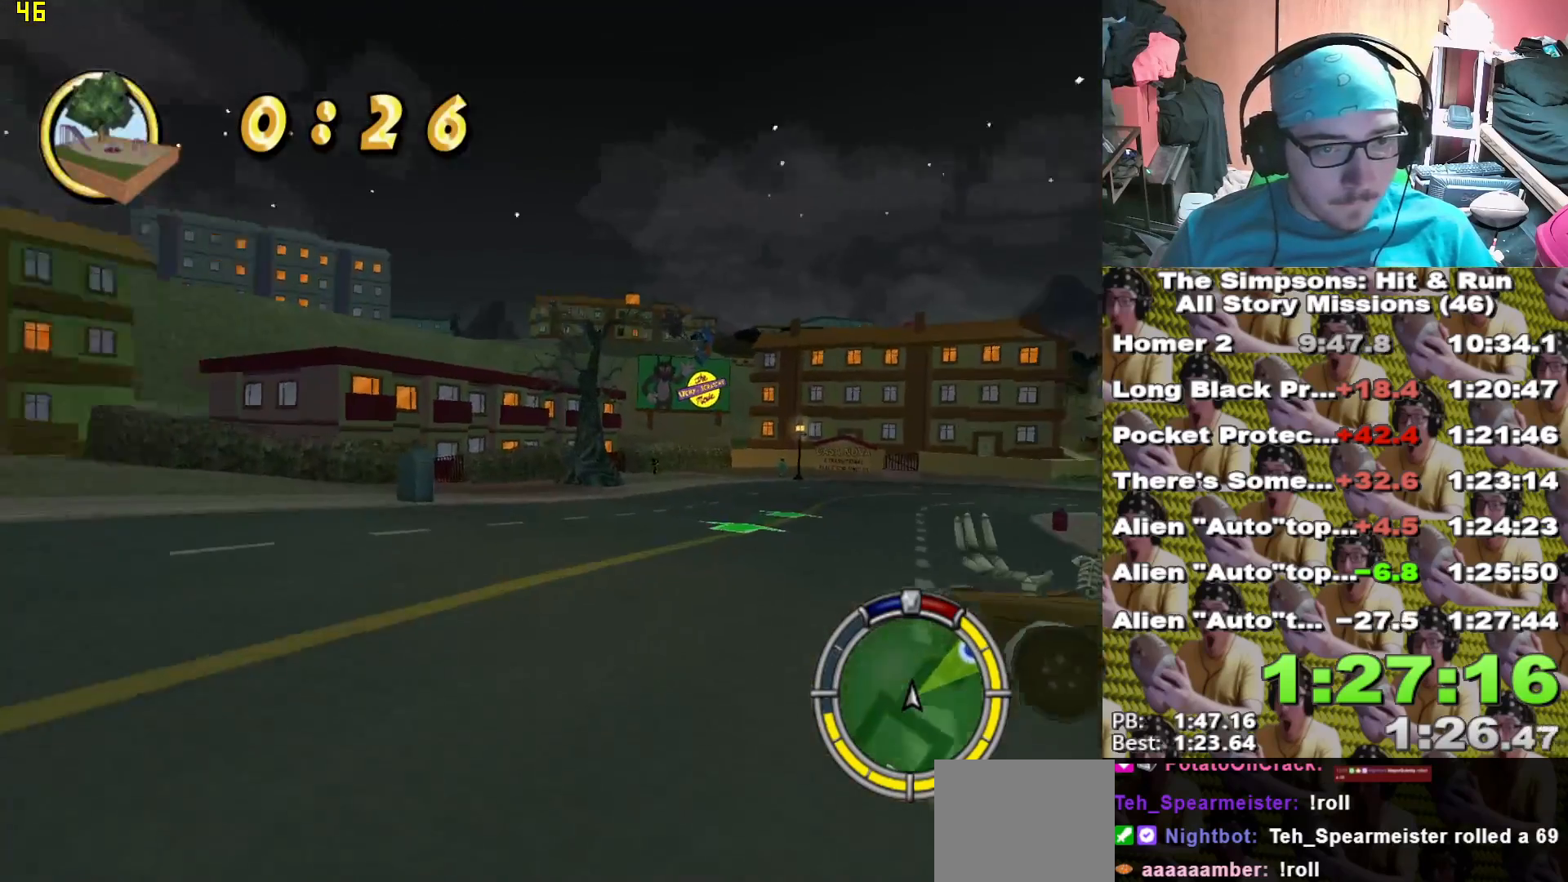
{"dt_ms": 500, "buttons": ["X"], "left_stick": "right", "right_stick": "center", "events": [[83, "X", "down"], [83, "left_stick", "center"], [400, "left_stick", "right"]]}
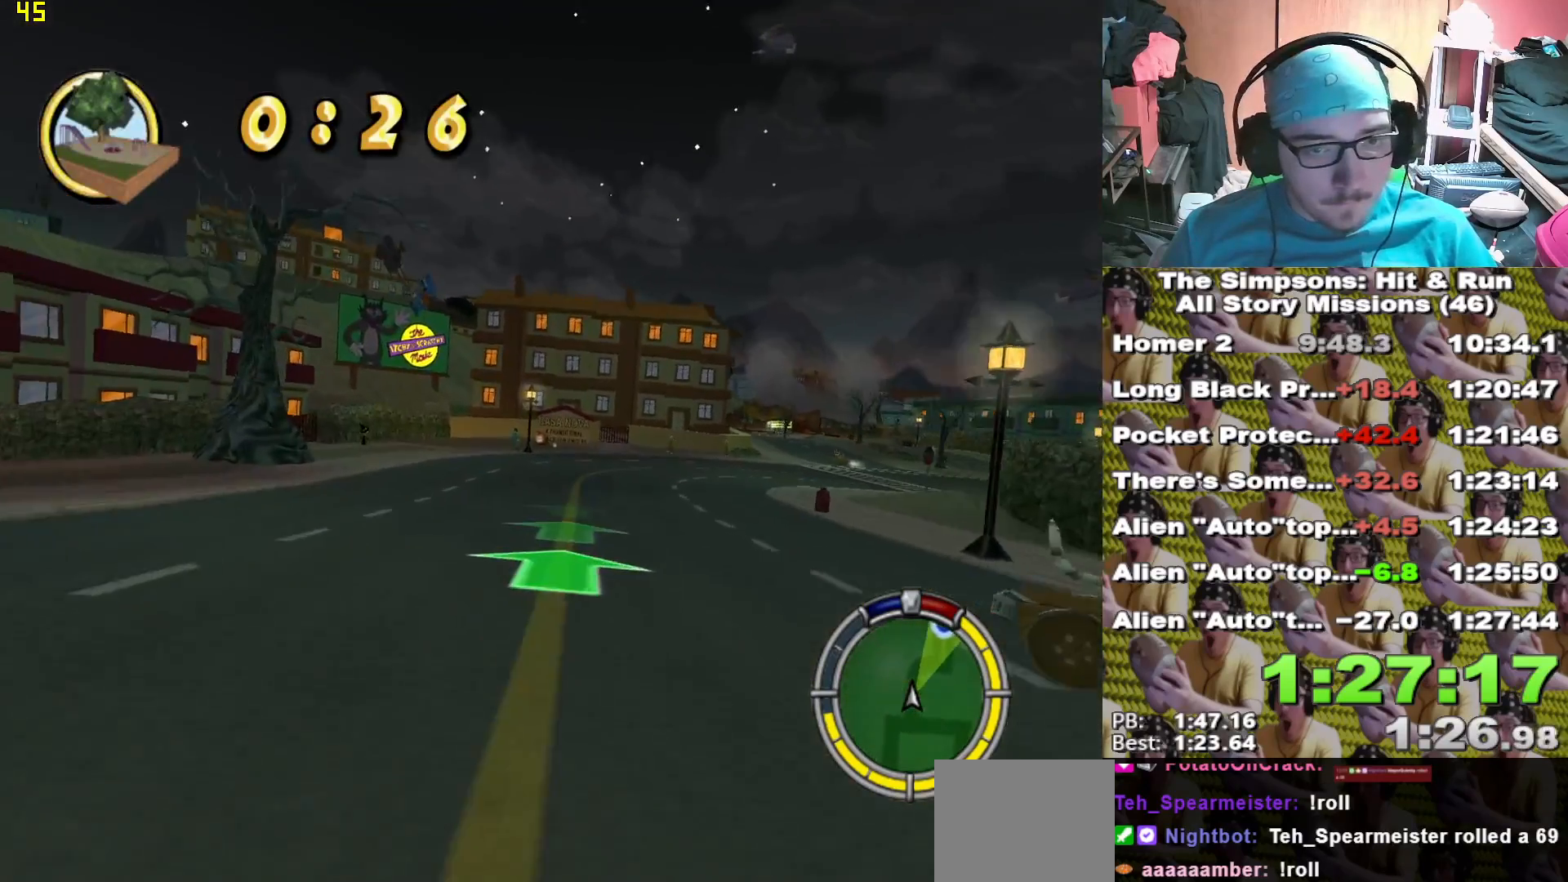
{"dt_ms": 500, "buttons": ["X"], "left_stick": "center", "right_stick": "center", "events": [[350, "left_stick", "center"]]}
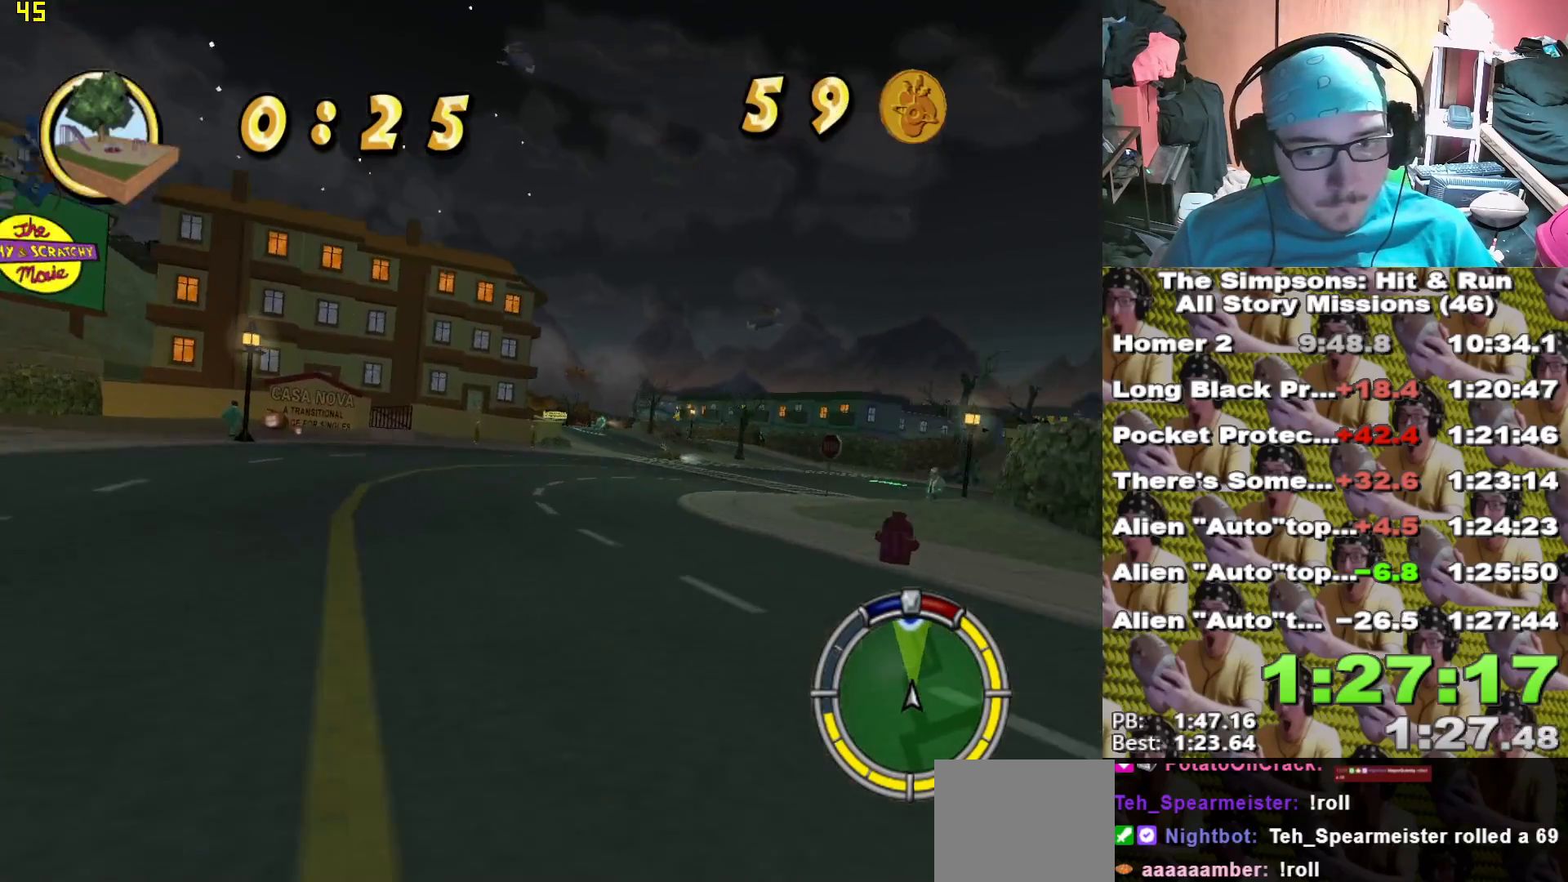
{"dt_ms": 500, "buttons": ["X"], "left_stick": "center", "right_stick": "center", "events": [[183, "left_stick", "right"], [383, "left_stick", "center"]]}
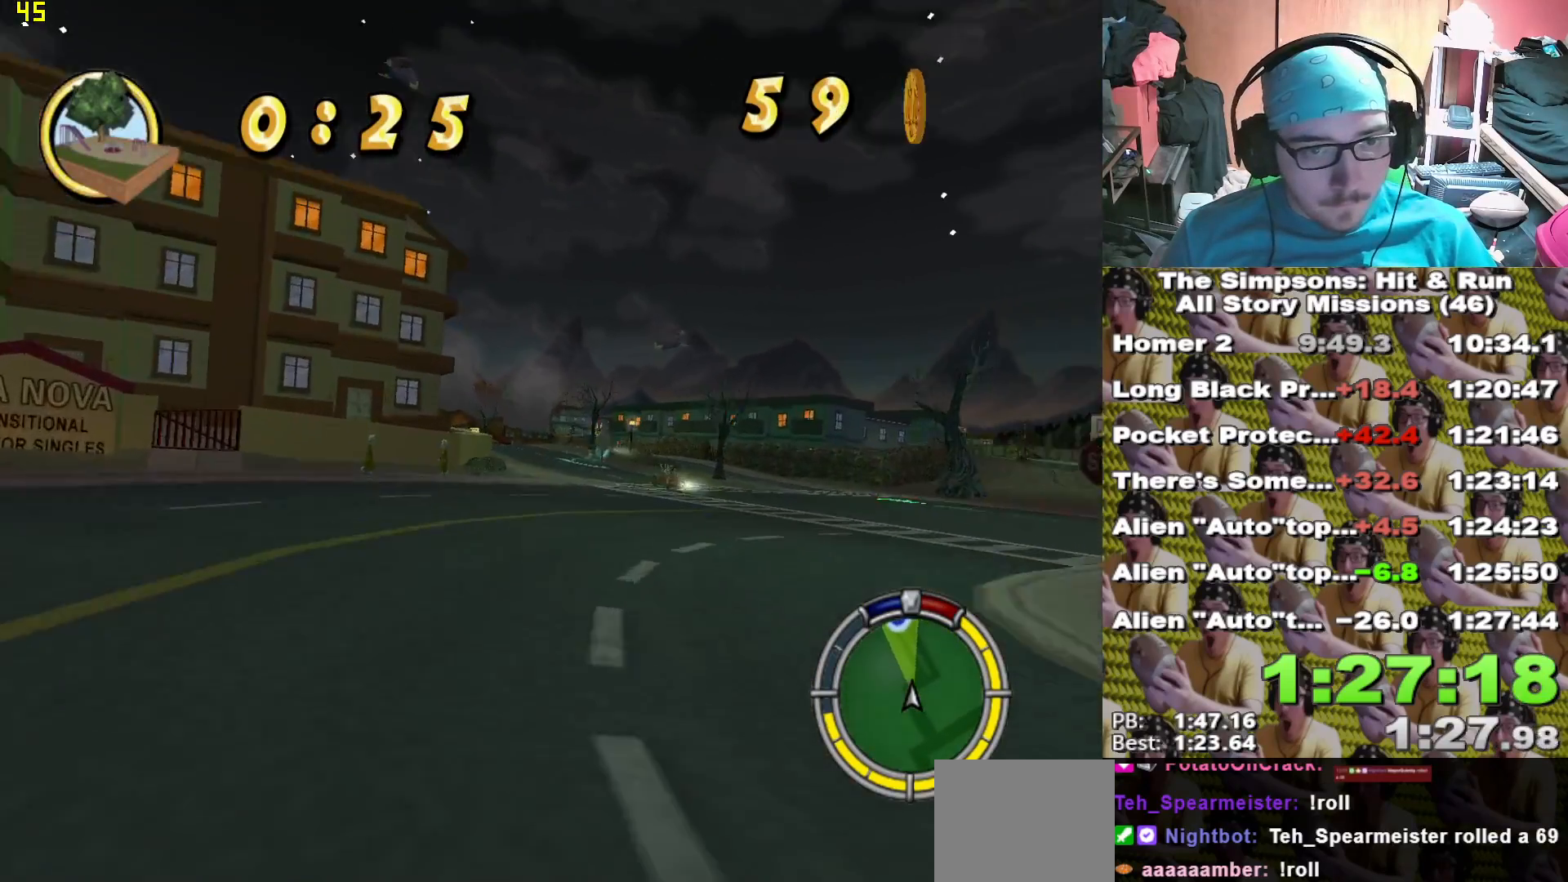
{"dt_ms": 500, "buttons": [], "left_stick": "right", "right_stick": "center", "events": [[100, "left_stick", "right"], [150, "left_stick", "center"], [283, "left_stick", "left"], [400, "left_stick", "center"], [500, "X", "up"], [500, "left_stick", "right"]]}